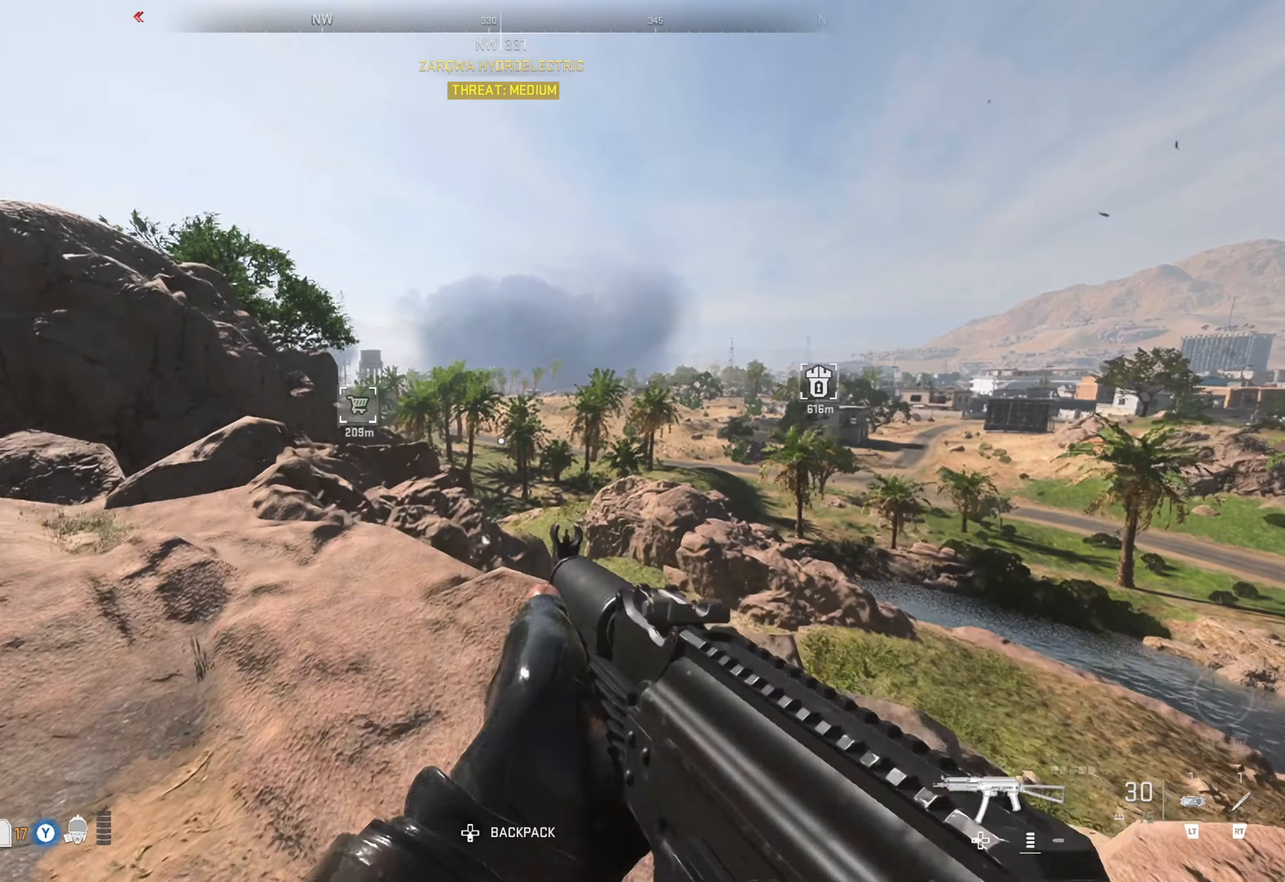
Gameplay with a controller (Xbox layout); each line is a JSON object with the inputs held at the frame after it. "events" lists button and stick changes between this image and that frame as [ms after this image, input, new state], when the widget could be followed in between.
{"buttons": ["L2"], "left_stick": "center", "right_stick": "center", "events": [[16, "right_stick", "center"], [333, "L2", "down"], [333, "left_stick", "center"]]}
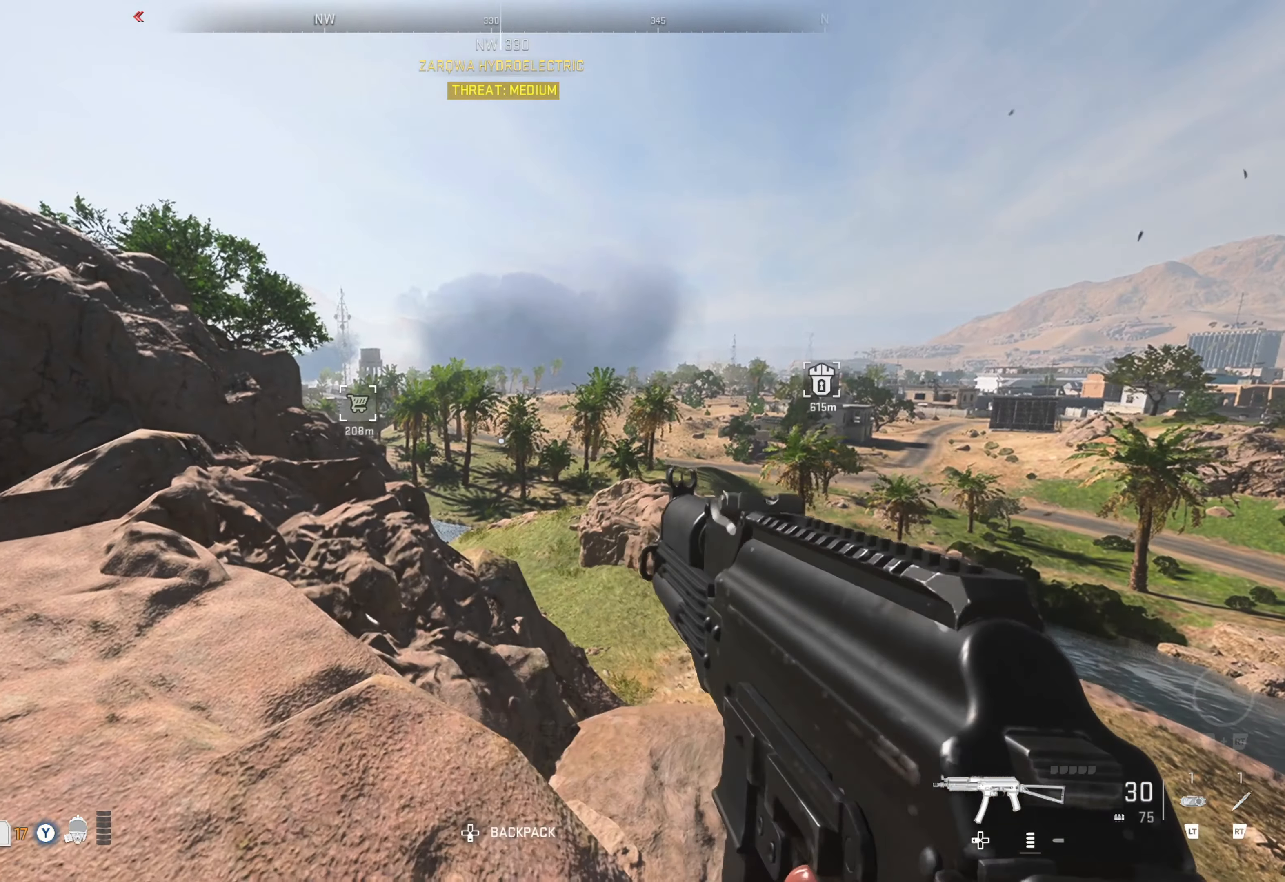
{"buttons": ["L2"], "left_stick": "center", "right_stick": "left", "events": [[183, "right_stick", "up-left"], [483, "right_stick", "left"]]}
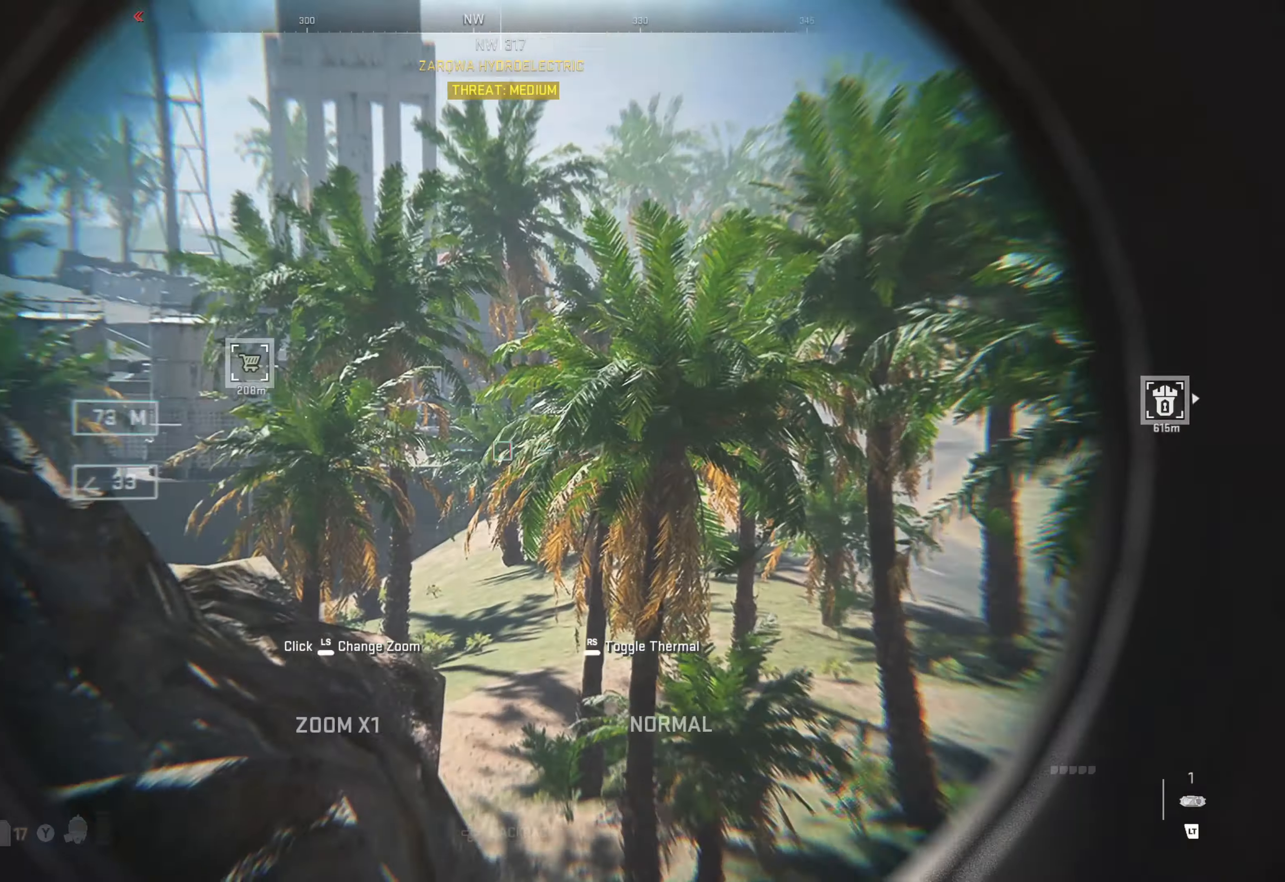
{"buttons": ["L2"], "left_stick": "center", "right_stick": "right", "events": [[17, "left_stick", "right"], [150, "right_stick", "up-left"], [333, "left_stick", "center"], [333, "right_stick", "center"], [433, "right_stick", "right"]]}
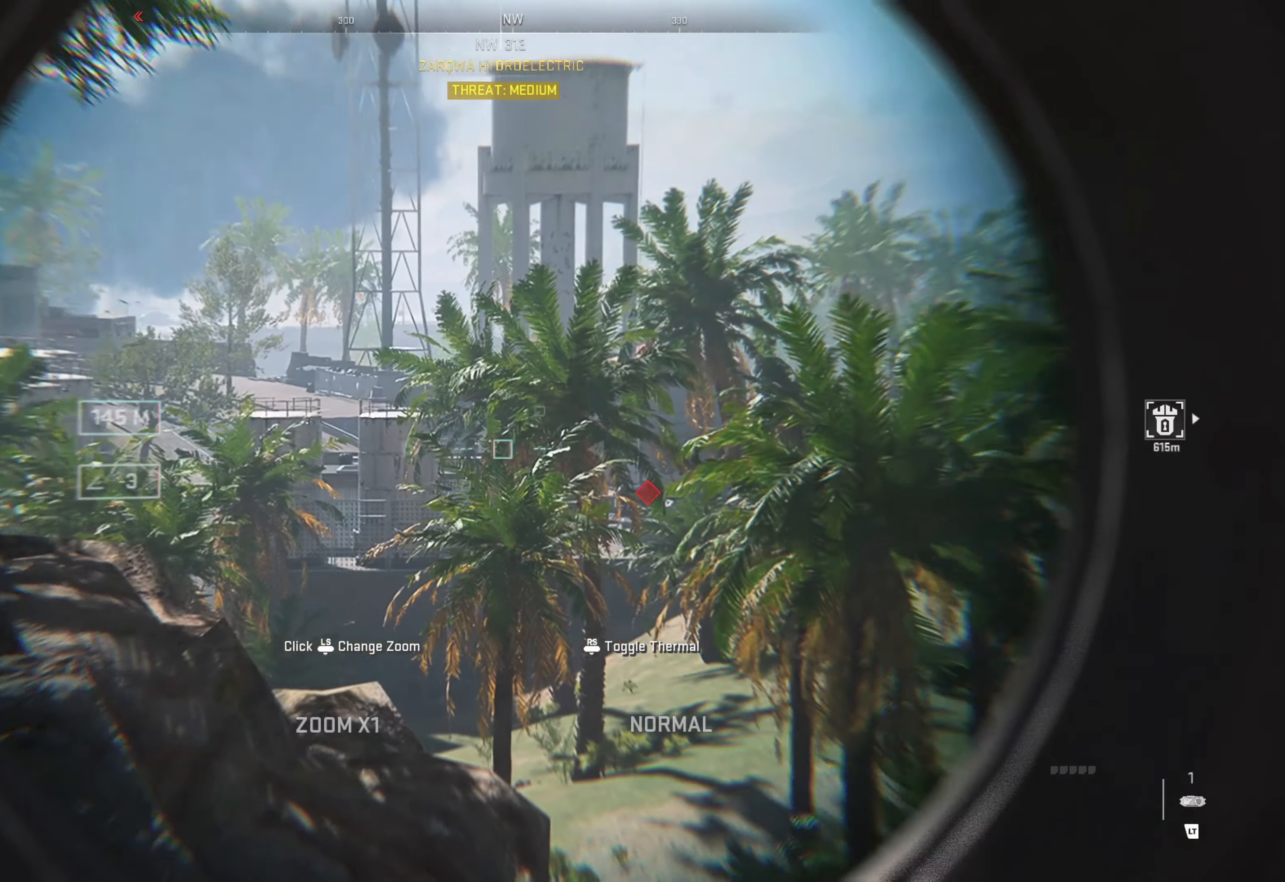
{"buttons": ["L2"], "left_stick": "center", "right_stick": "center", "events": [[100, "right_stick", "center"]]}
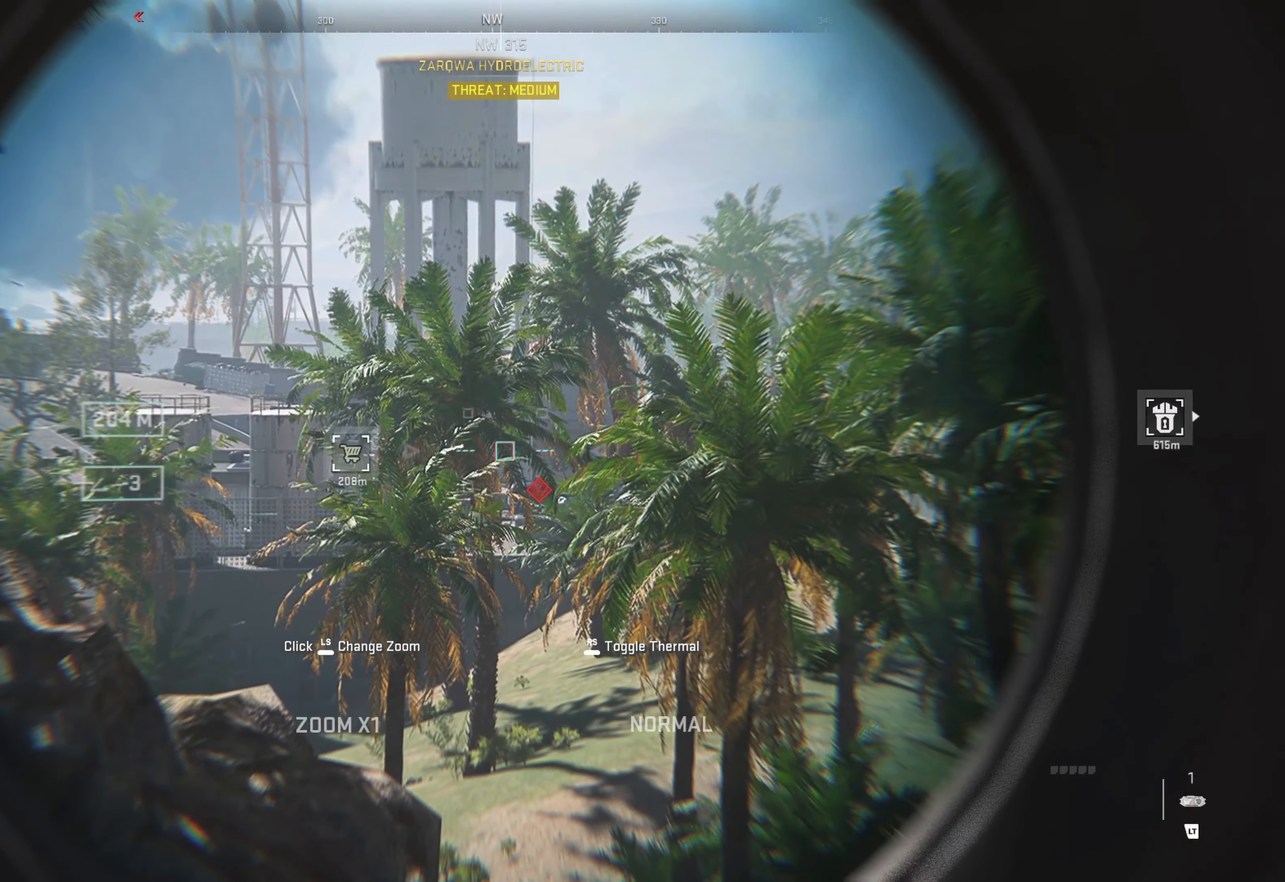
{"buttons": [], "left_stick": "left", "right_stick": "down-right", "events": [[150, "Y", "down"], [167, "L2", "up"], [217, "Y", "up"], [317, "left_stick", "left"], [400, "right_stick", "down-right"]]}
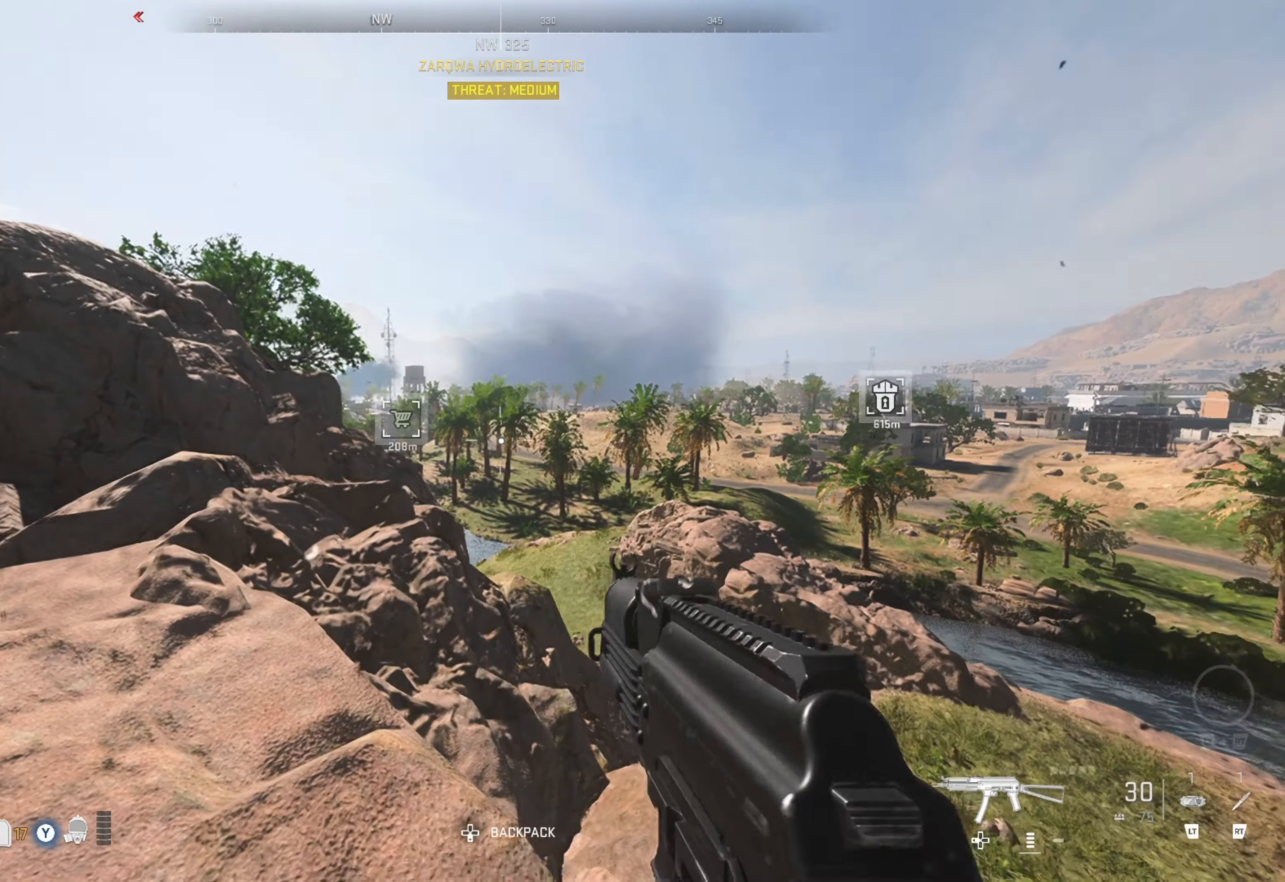
{"buttons": ["Y"], "left_stick": "center", "right_stick": "center", "events": [[67, "left_stick", "up"], [67, "right_stick", "center"], [383, "left_stick", "up-left"], [450, "Y", "down"], [500, "left_stick", "center"]]}
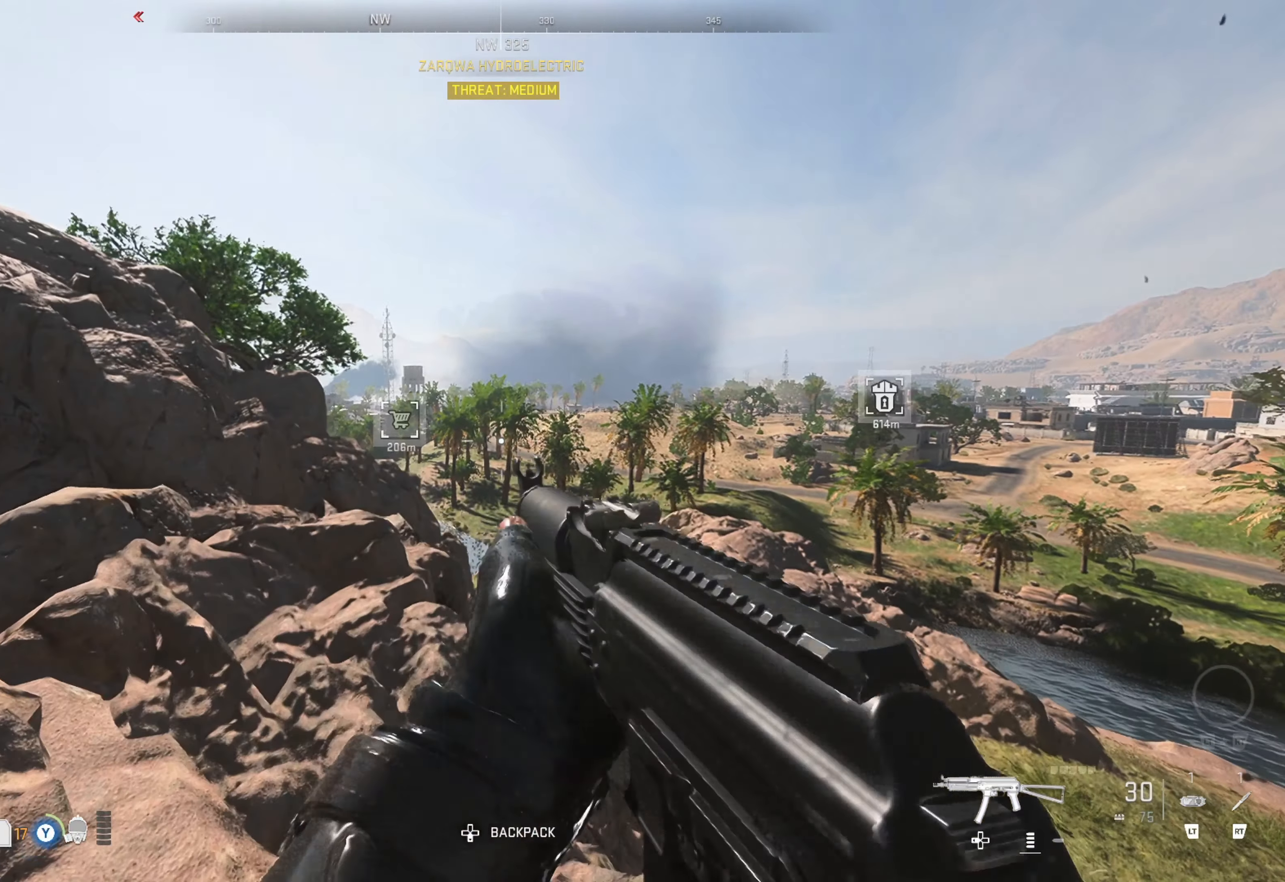
{"buttons": [], "left_stick": "center", "right_stick": "center", "events": [[100, "Y", "up"], [100, "left_stick", "up-left"], [217, "left_stick", "up"], [333, "left_stick", "center"]]}
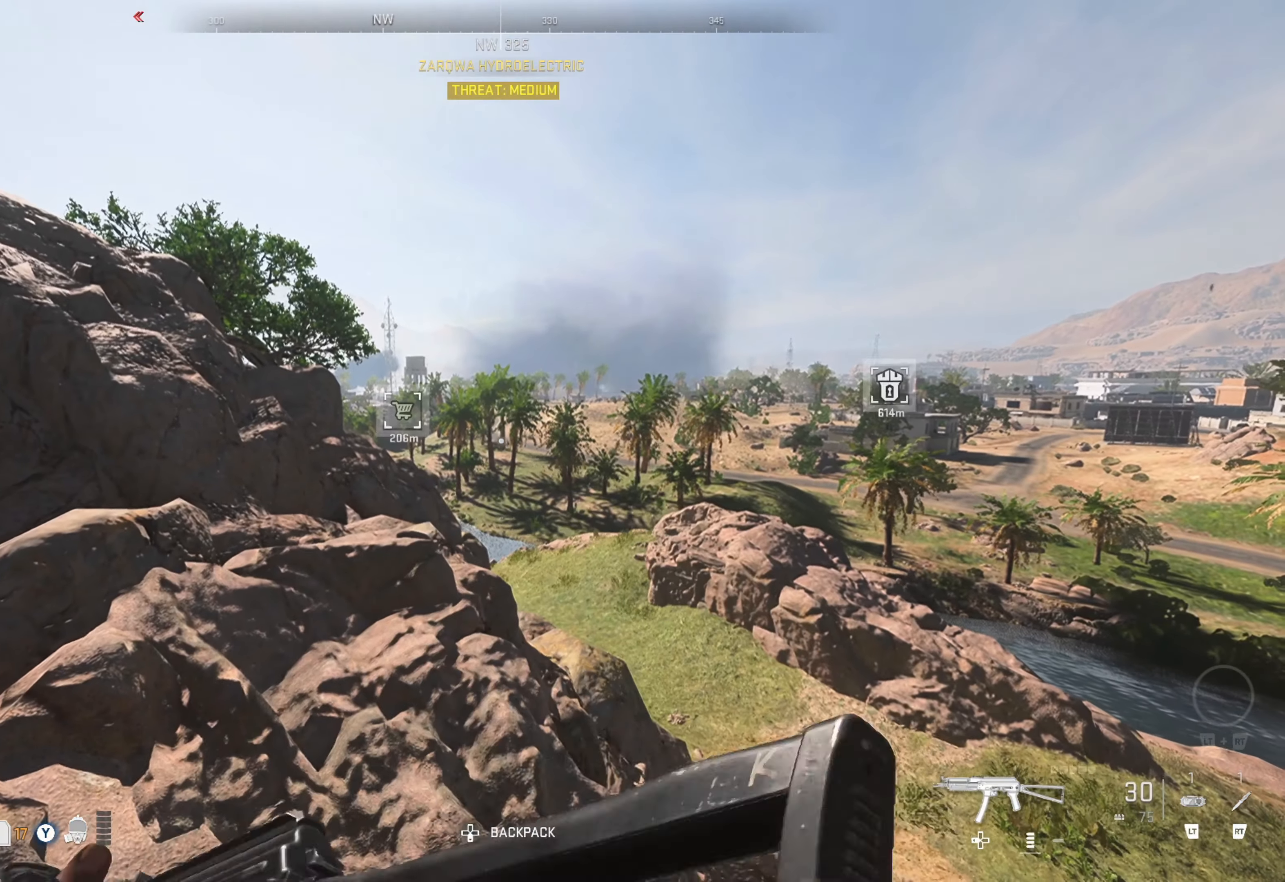
{"buttons": [], "left_stick": "center", "right_stick": "center", "events": [[217, "left_stick", "up-left"], [450, "left_stick", "center"]]}
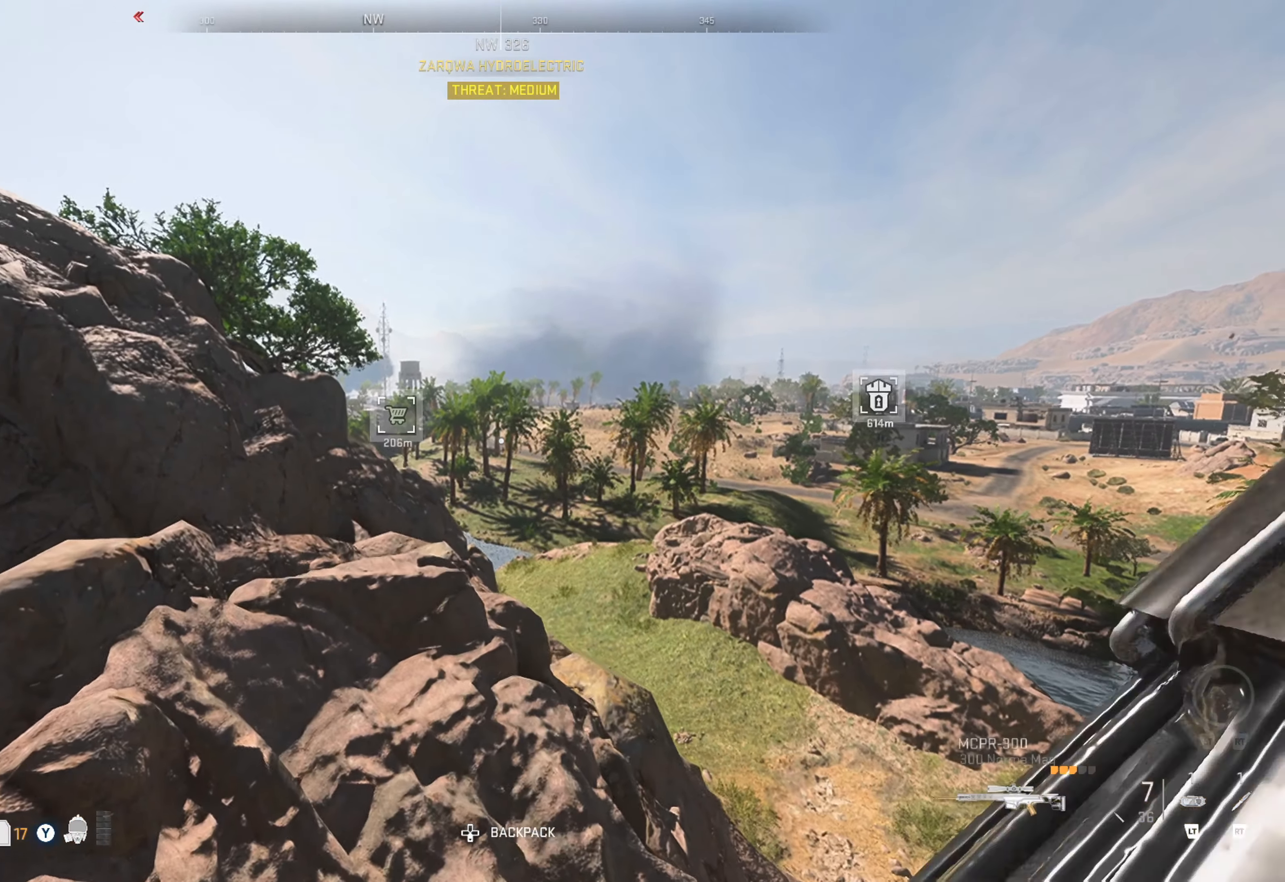
{"buttons": ["L1"], "left_stick": "center", "right_stick": "center", "events": [[300, "L1", "down"]]}
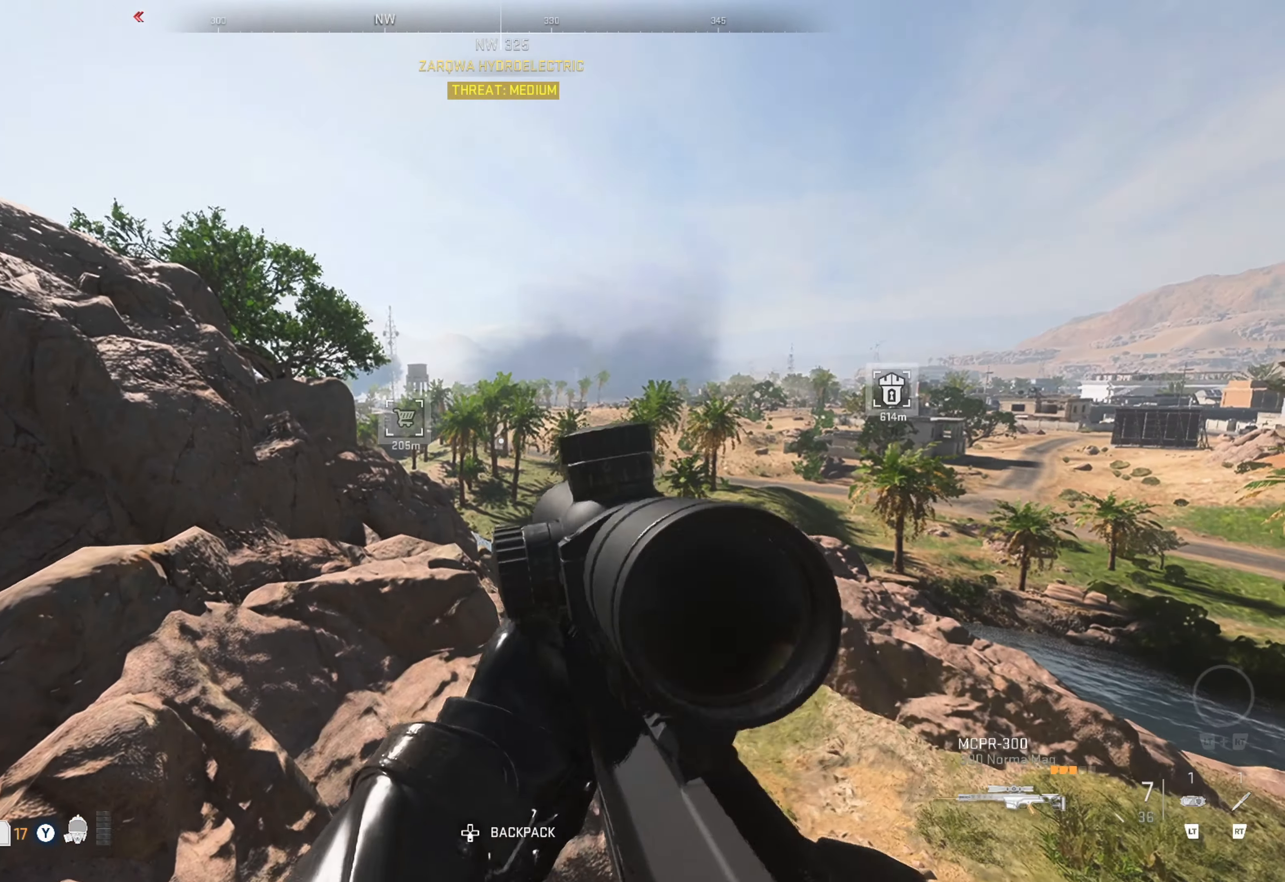
{"buttons": ["L1"], "left_stick": "center", "right_stick": "up-right", "events": [[67, "right_stick", "left"], [233, "right_stick", "center"], [433, "right_stick", "up-right"]]}
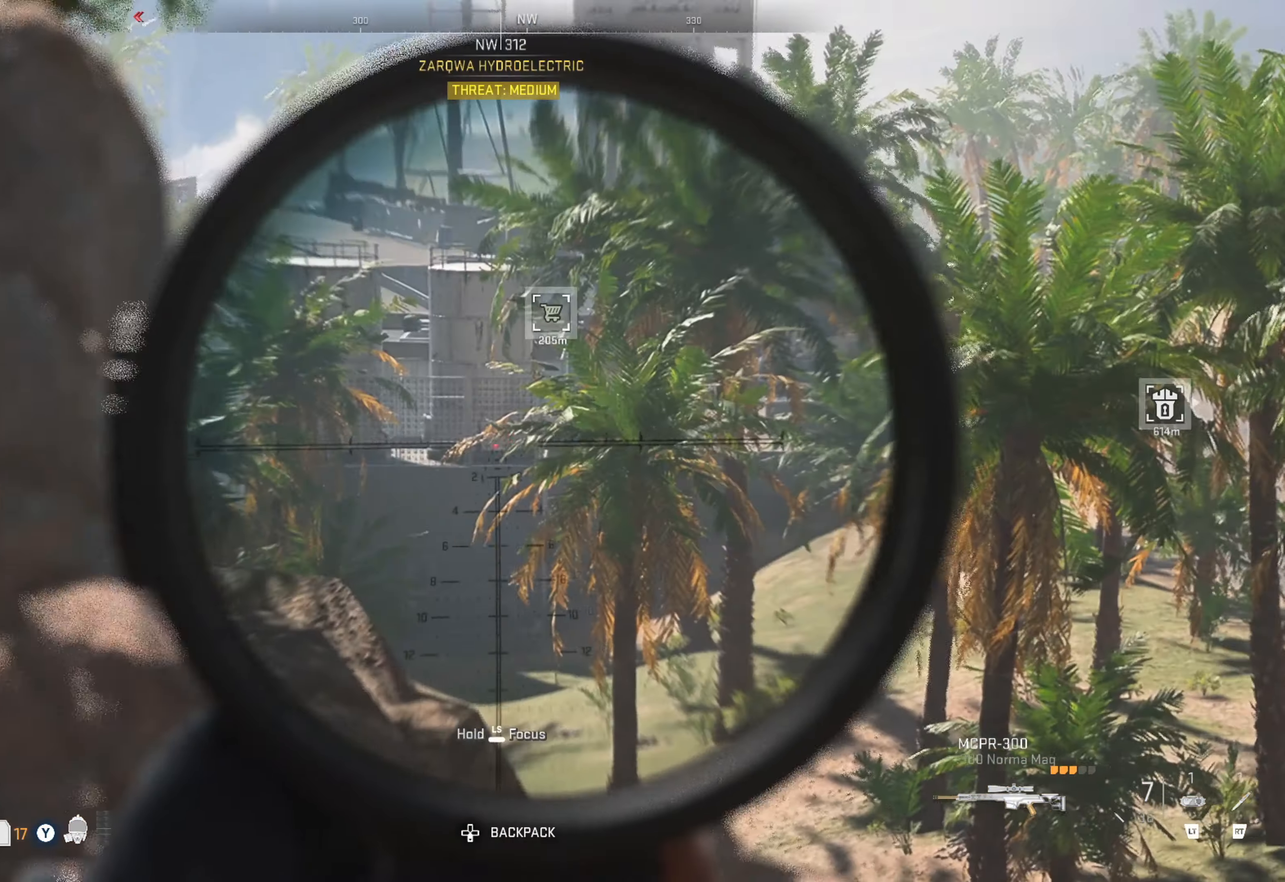
{"buttons": ["L1"], "left_stick": "center", "right_stick": "up-right", "events": [[117, "right_stick", "center"], [267, "right_stick", "up-right"]]}
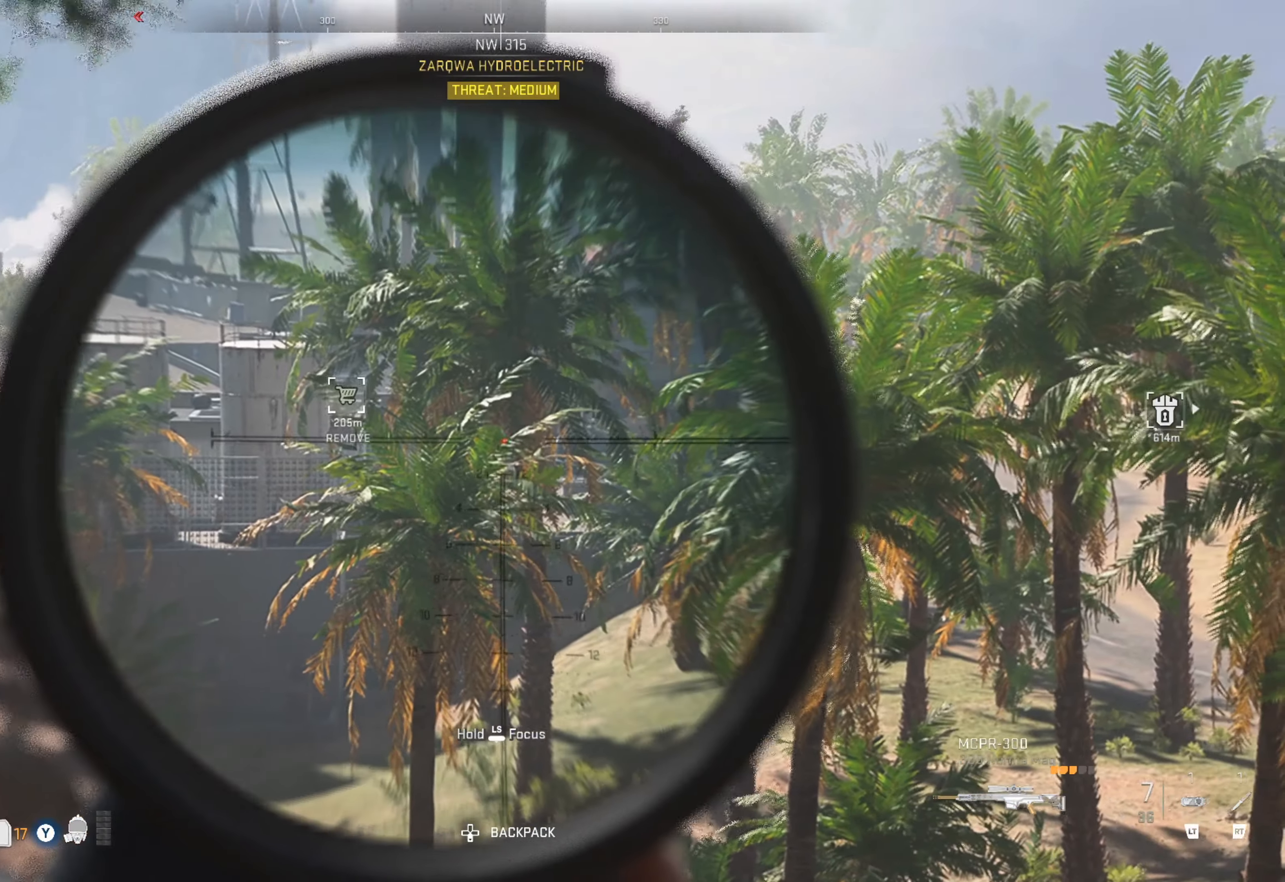
{"buttons": ["L1"], "left_stick": "center", "right_stick": "center", "events": [[17, "right_stick", "right"], [83, "left_stick", "left"], [233, "left_stick", "center"], [300, "right_stick", "center"]]}
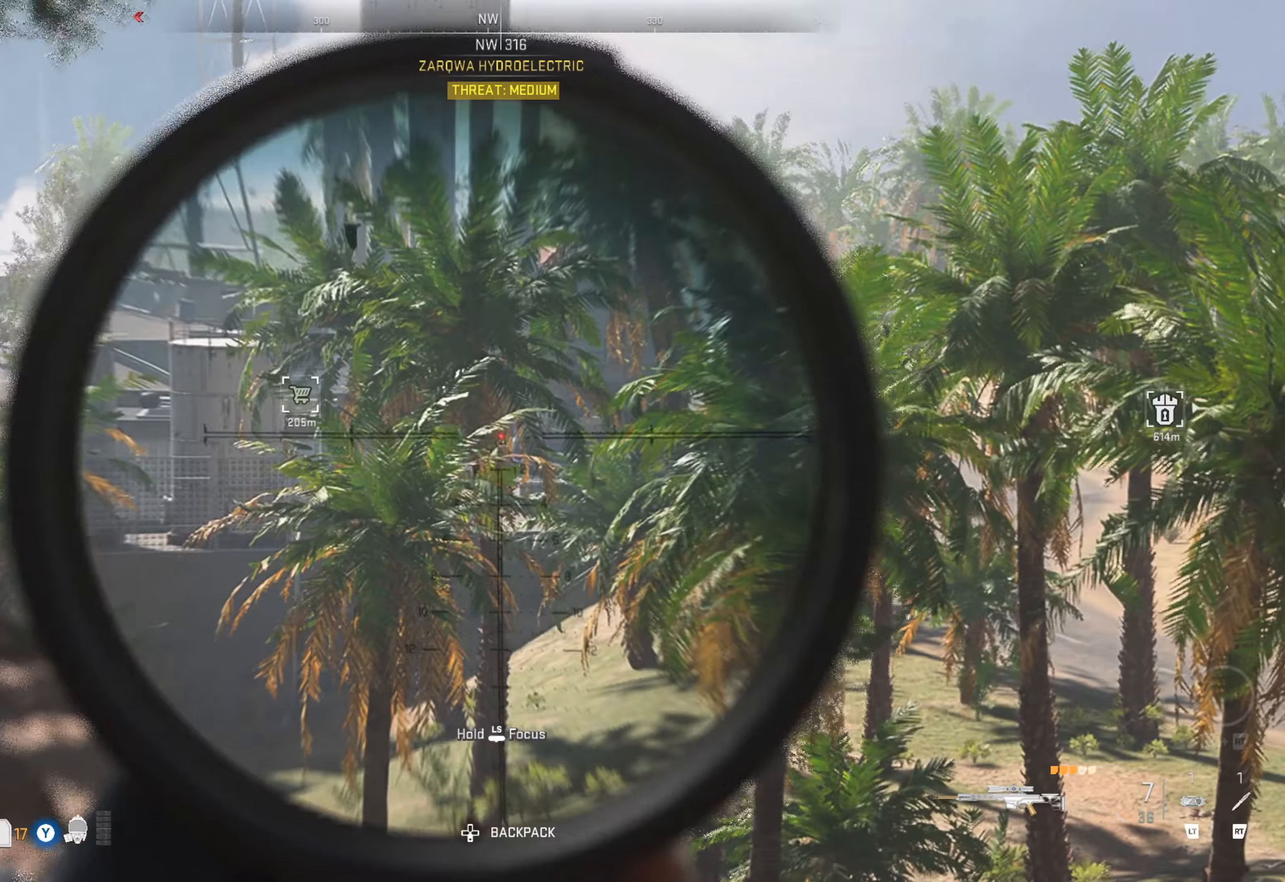
{"buttons": [], "left_stick": "up-right", "right_stick": "center", "events": [[17, "L1", "up"], [150, "right_stick", "down-right"], [334, "left_stick", "up-right"], [417, "right_stick", "center"]]}
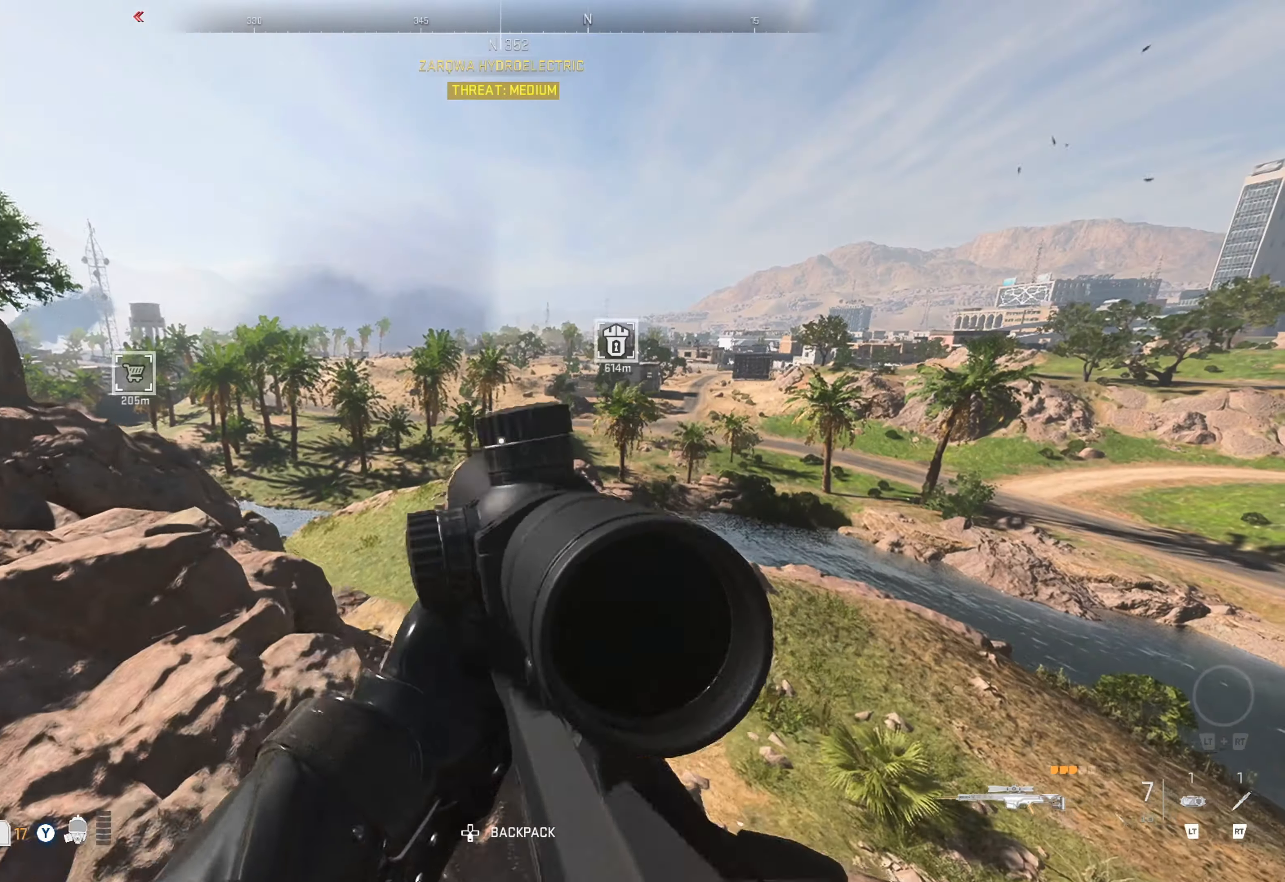
{"buttons": [], "left_stick": "up-right", "right_stick": "center", "events": [[217, "L3", "down"], [284, "L3", "up"], [417, "L3", "down"], [467, "L3", "up"]]}
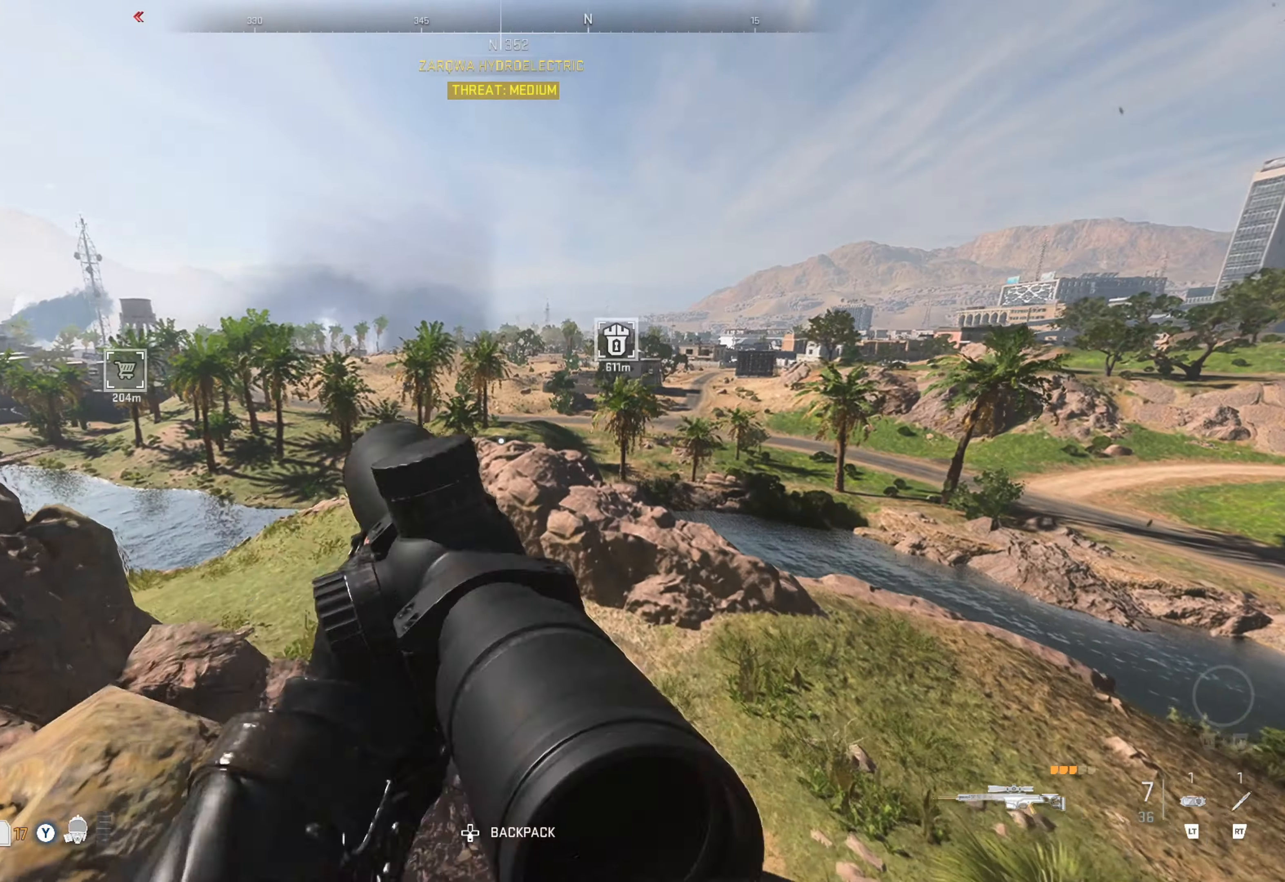
{"buttons": [], "left_stick": "up-right", "right_stick": "right", "events": [[417, "right_stick", "right"]]}
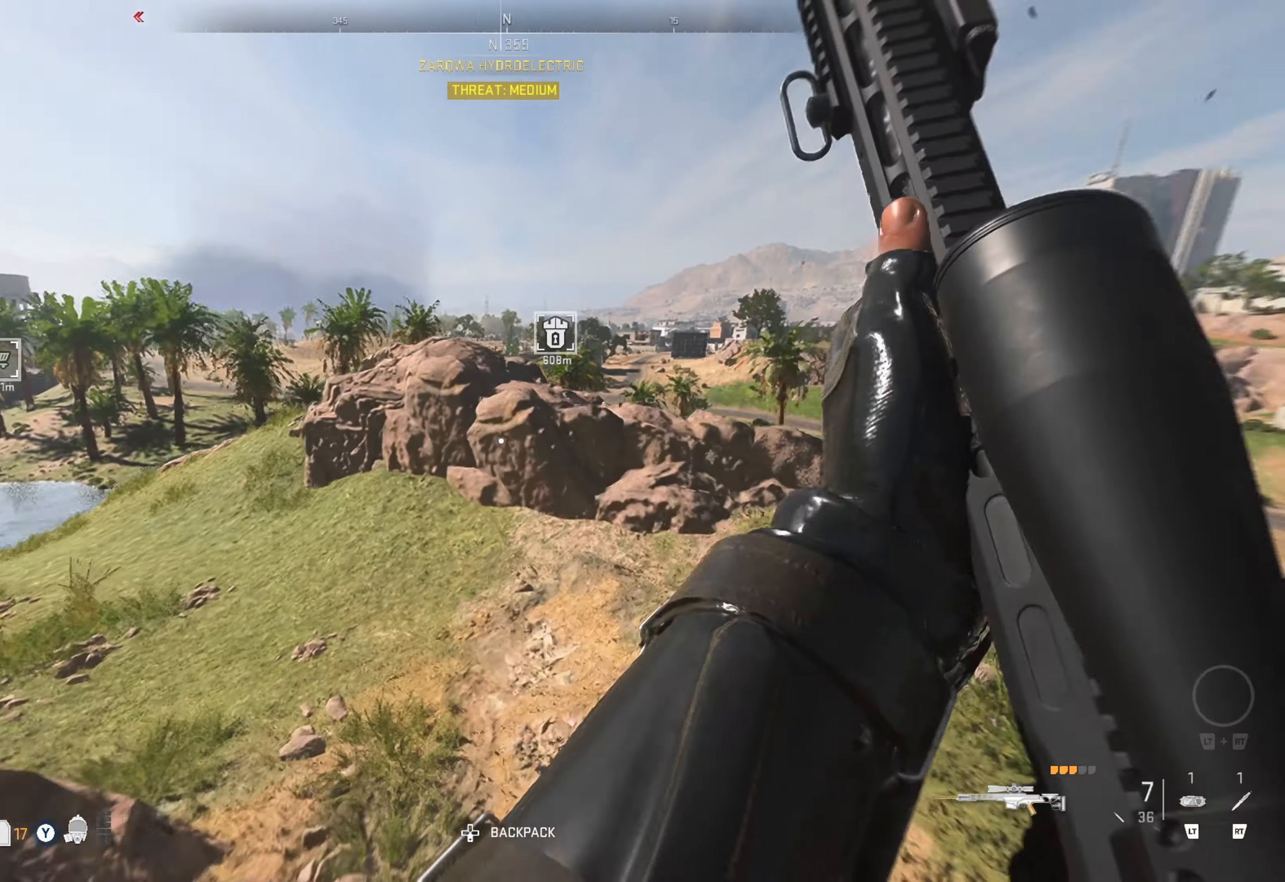
{"buttons": [], "left_stick": "up-right", "right_stick": "right", "events": [[184, "right_stick", "center"], [384, "right_stick", "right"]]}
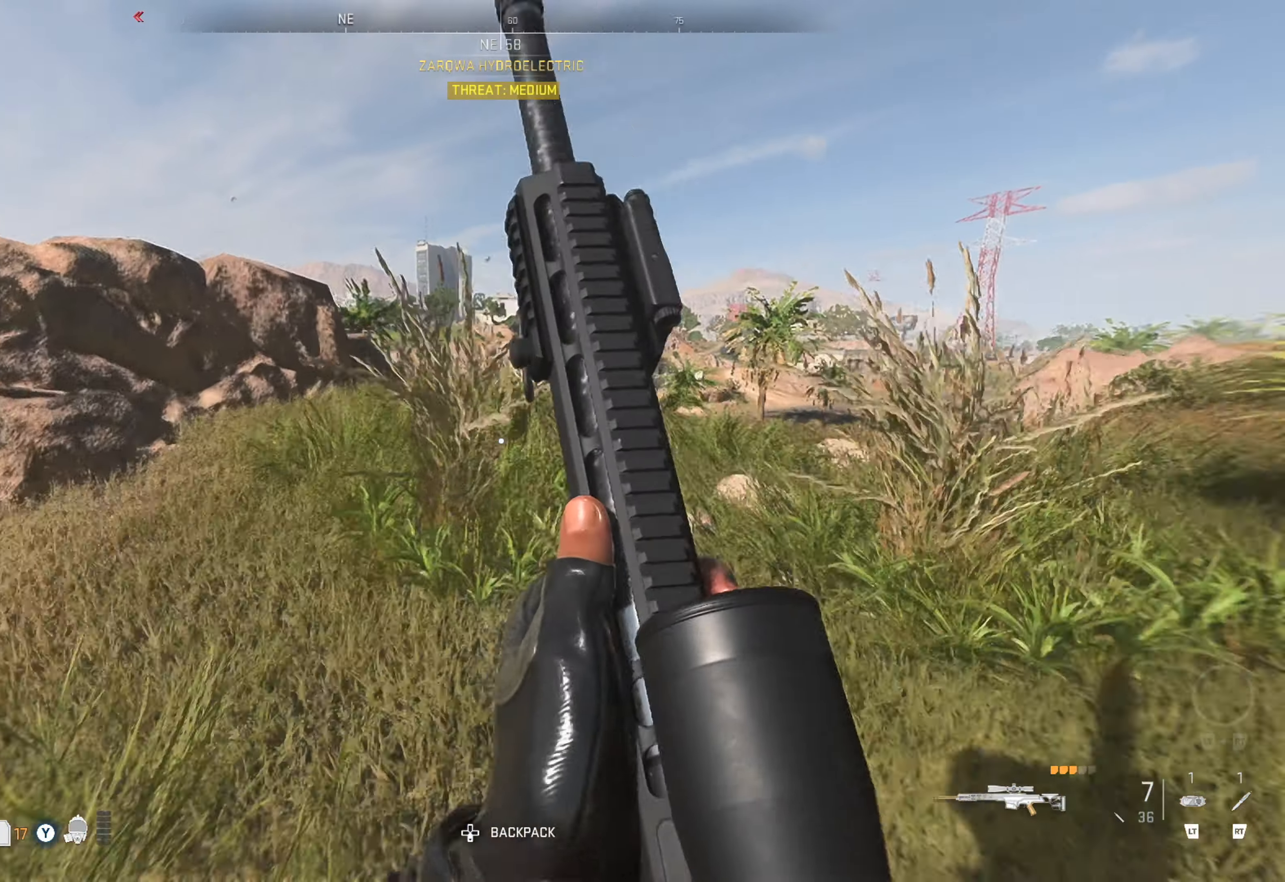
{"buttons": [], "left_stick": "up-right", "right_stick": "center", "events": [[50, "right_stick", "center"], [267, "right_stick", "left"], [450, "right_stick", "center"]]}
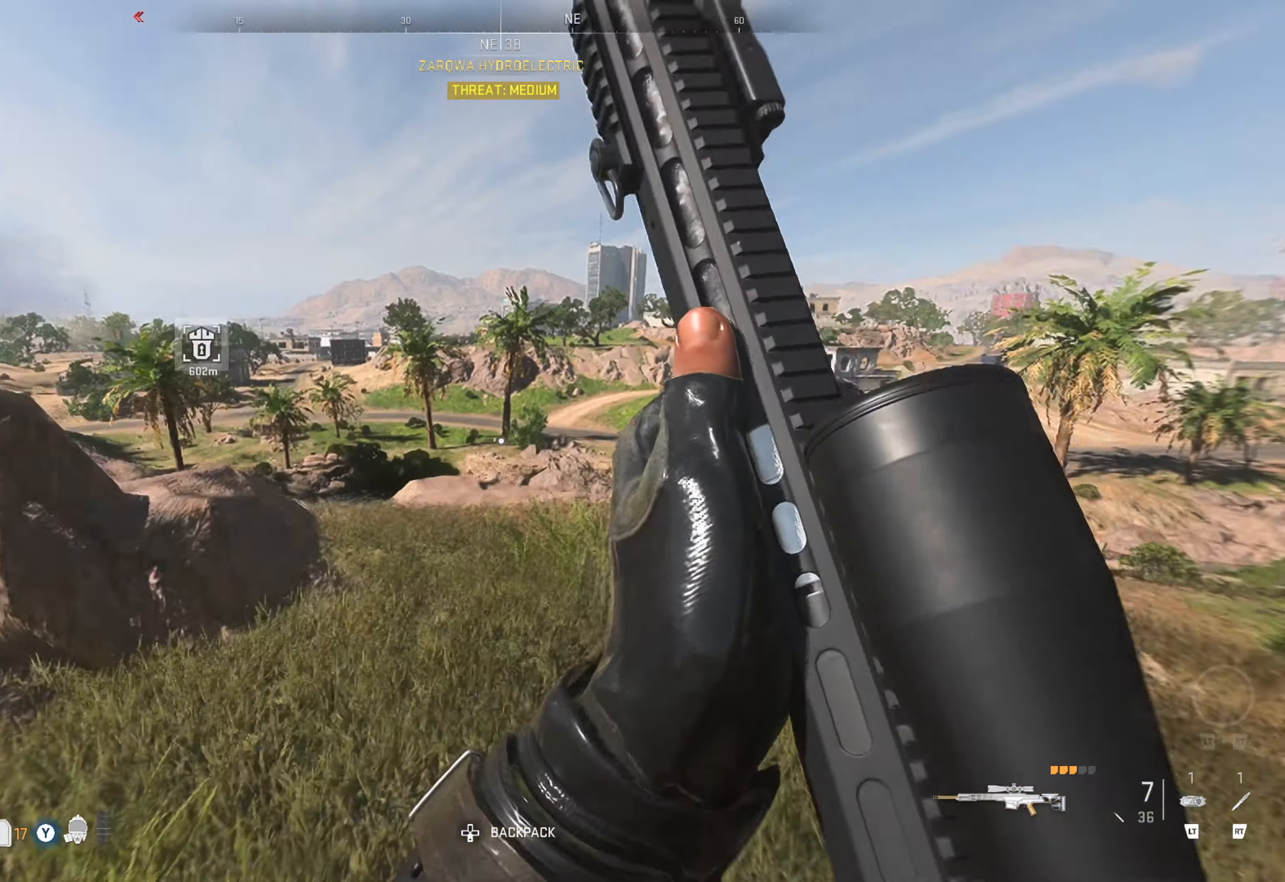
{"buttons": [], "left_stick": "up-right", "right_stick": "left", "events": [[100, "right_stick", "left"], [234, "right_stick", "center"], [334, "right_stick", "left"]]}
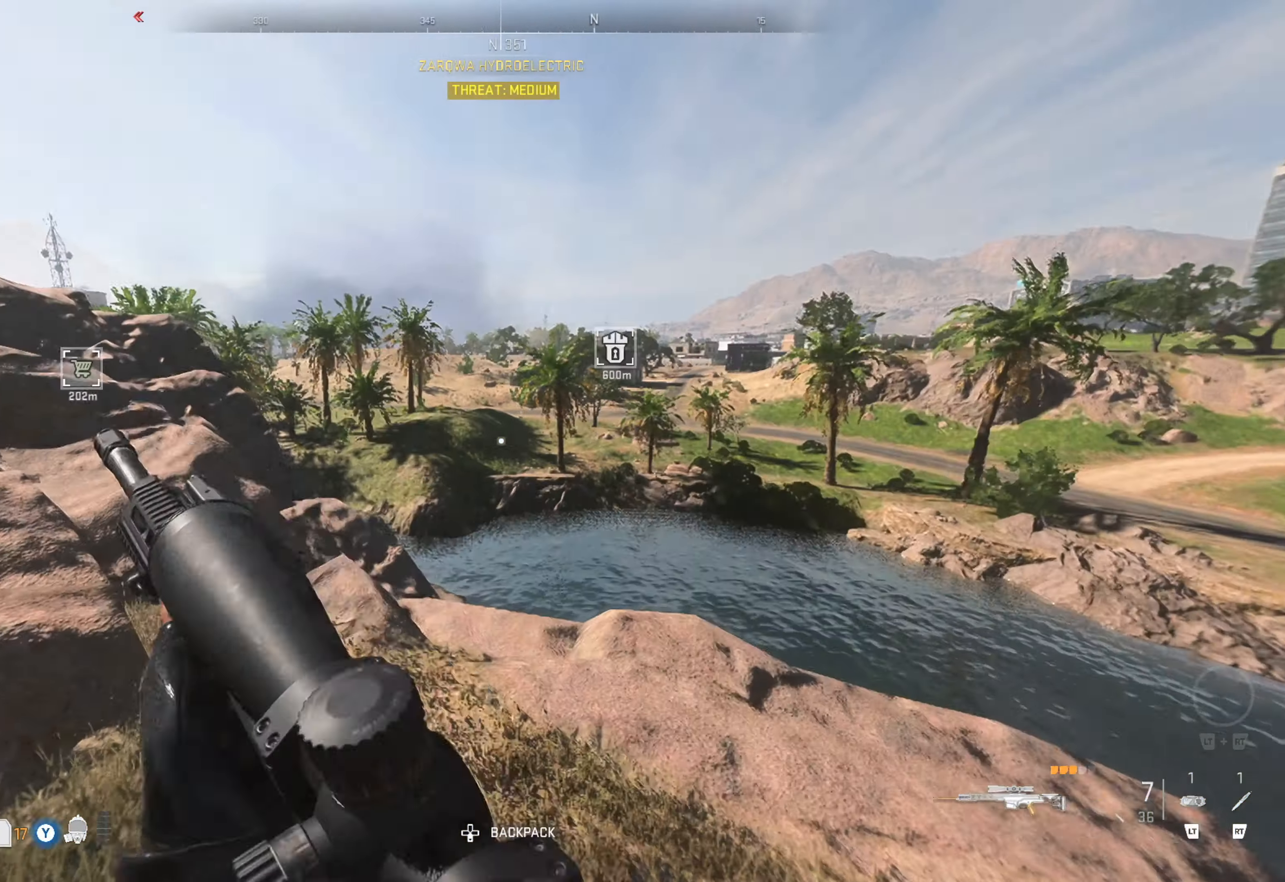
{"buttons": [], "left_stick": "up-right", "right_stick": "center", "events": [[50, "right_stick", "center"], [117, "left_stick", "up"], [167, "right_stick", "left"], [367, "right_stick", "center"], [450, "left_stick", "up-right"]]}
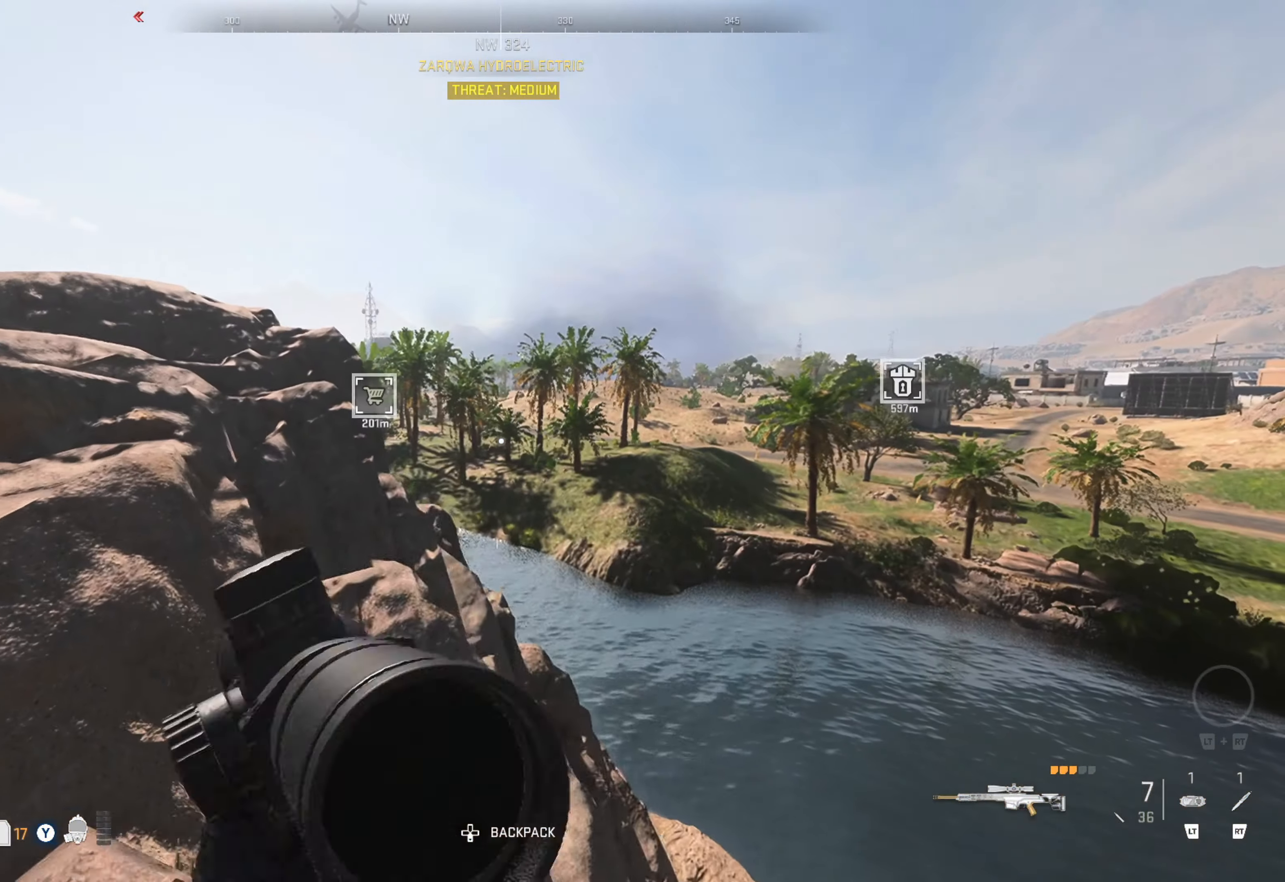
{"buttons": ["L2"], "left_stick": "center", "right_stick": "center", "events": [[100, "left_stick", "right"], [317, "left_stick", "center"], [350, "L2", "down"]]}
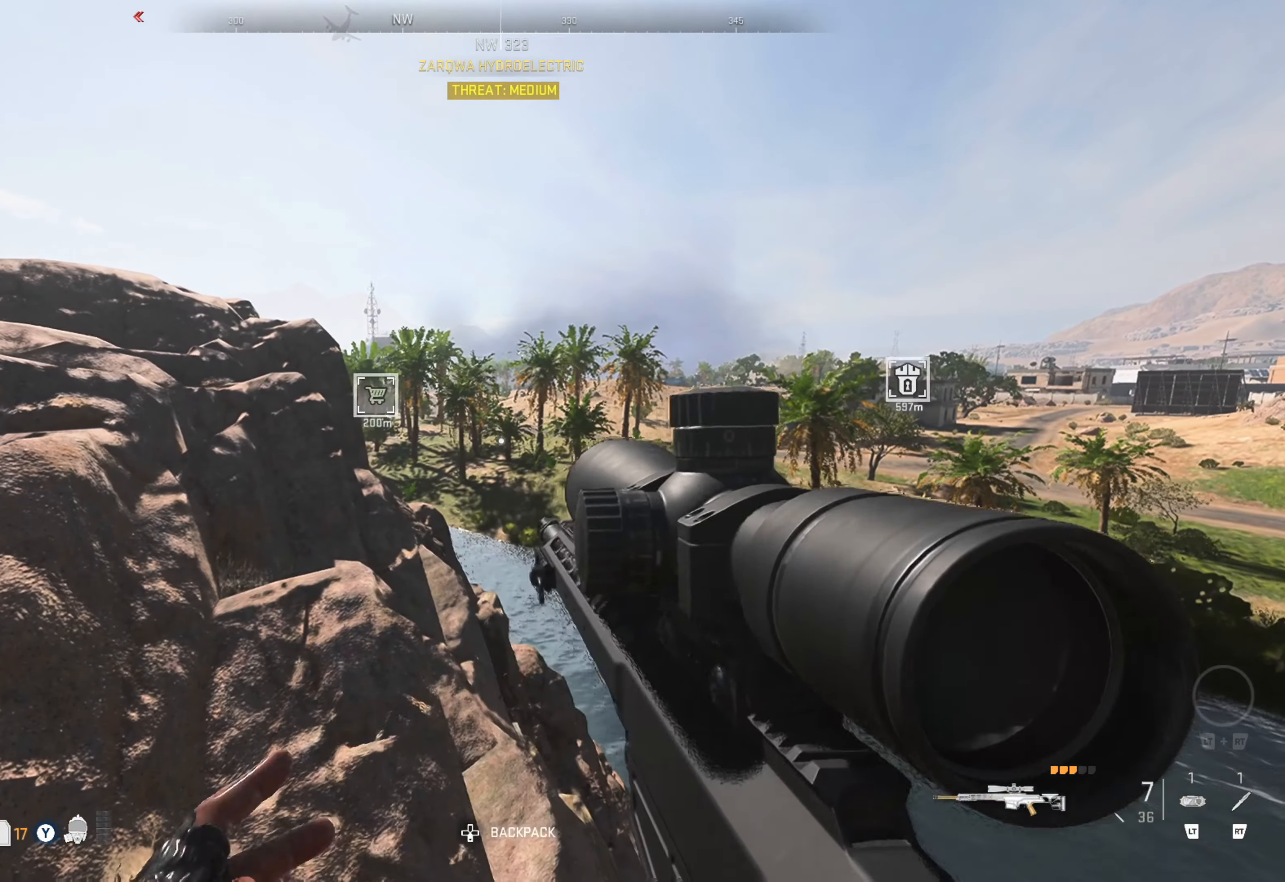
{"buttons": ["L2"], "left_stick": "right", "right_stick": "up-left", "events": [[150, "right_stick", "up-left"], [400, "left_stick", "right"]]}
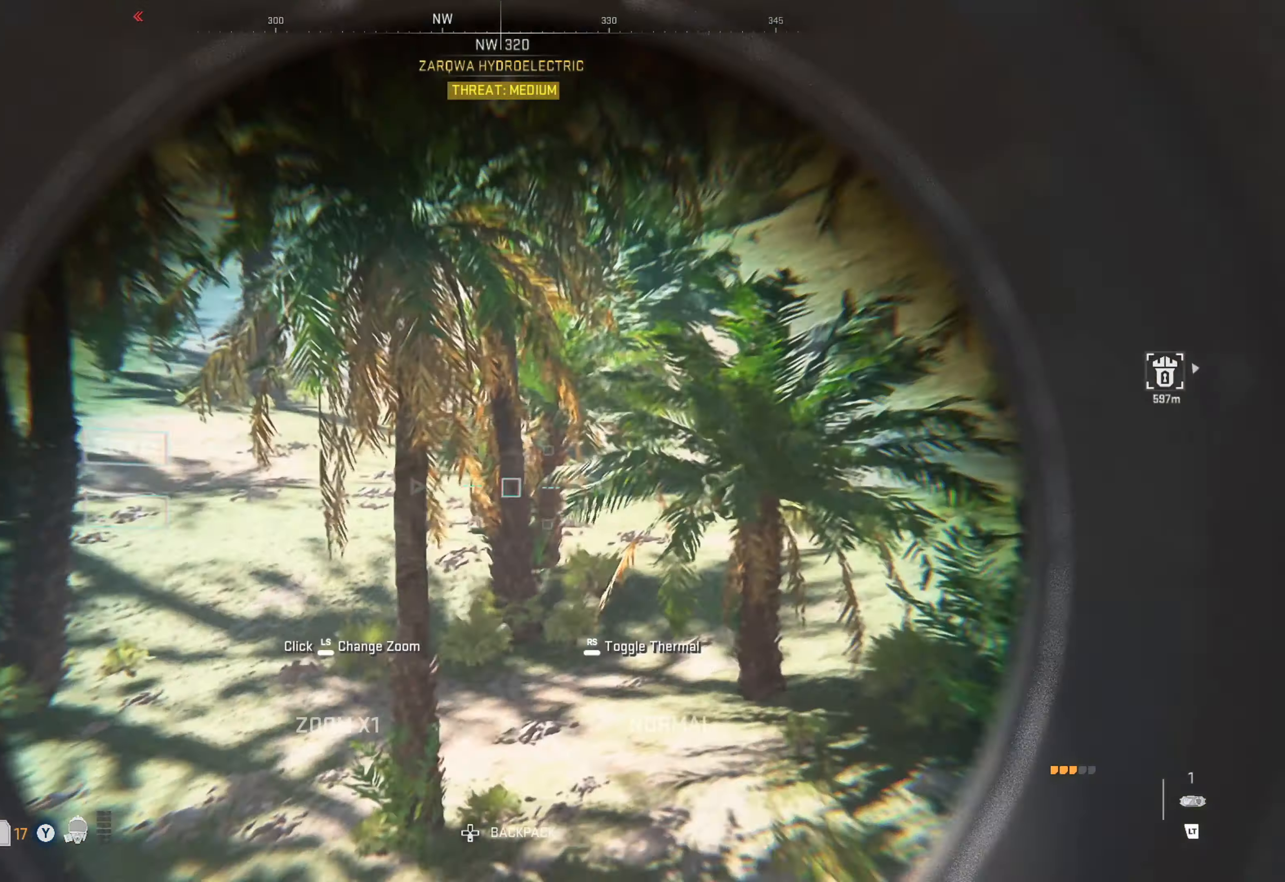
{"buttons": ["L2"], "left_stick": "center", "right_stick": "center", "events": [[384, "left_stick", "center"], [400, "right_stick", "center"]]}
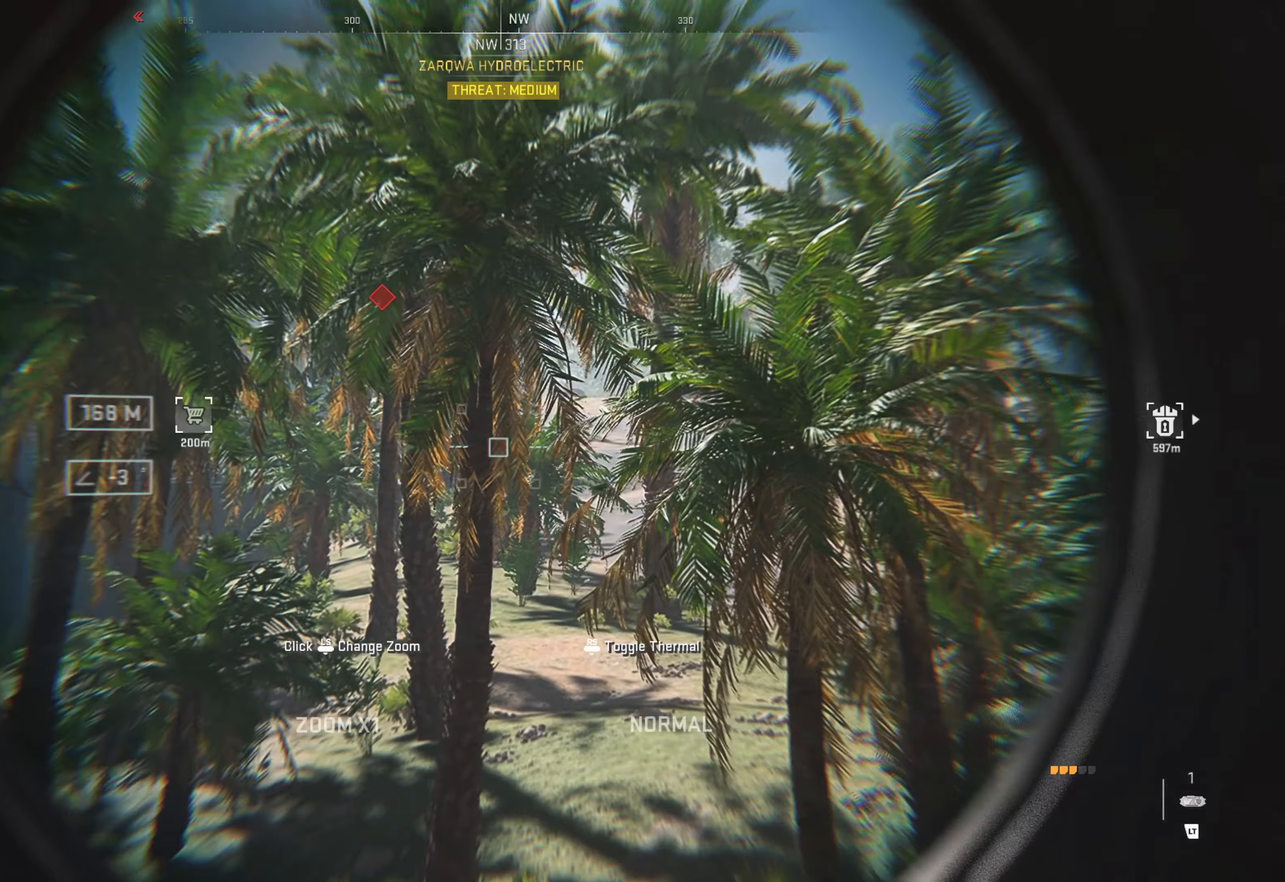
{"buttons": ["L2"], "left_stick": "center", "right_stick": "up-left", "events": [[33, "right_stick", "up-left"]]}
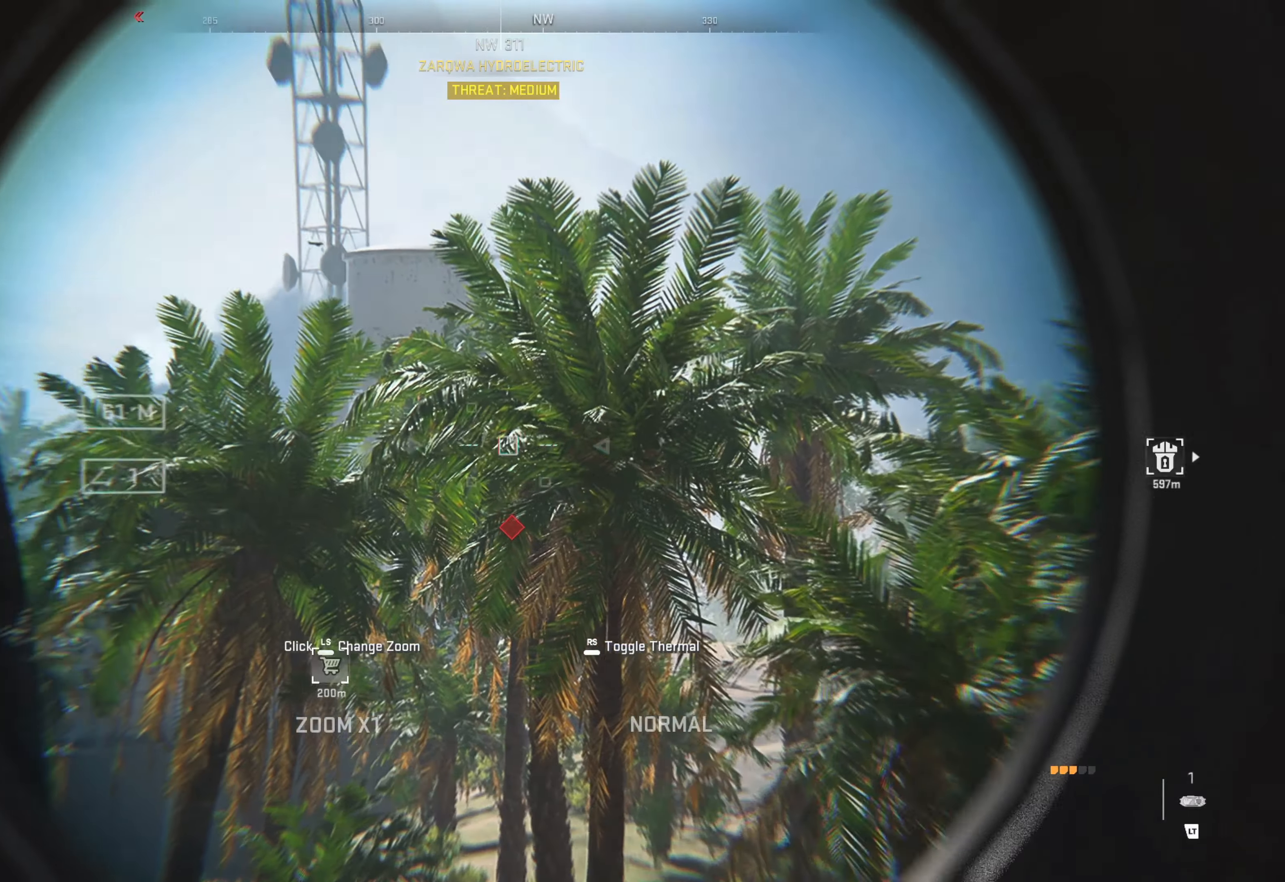
{"buttons": ["L2"], "left_stick": "left", "right_stick": "center", "events": [[133, "right_stick", "center"], [300, "right_stick", "right"], [350, "left_stick", "left"], [483, "right_stick", "center"]]}
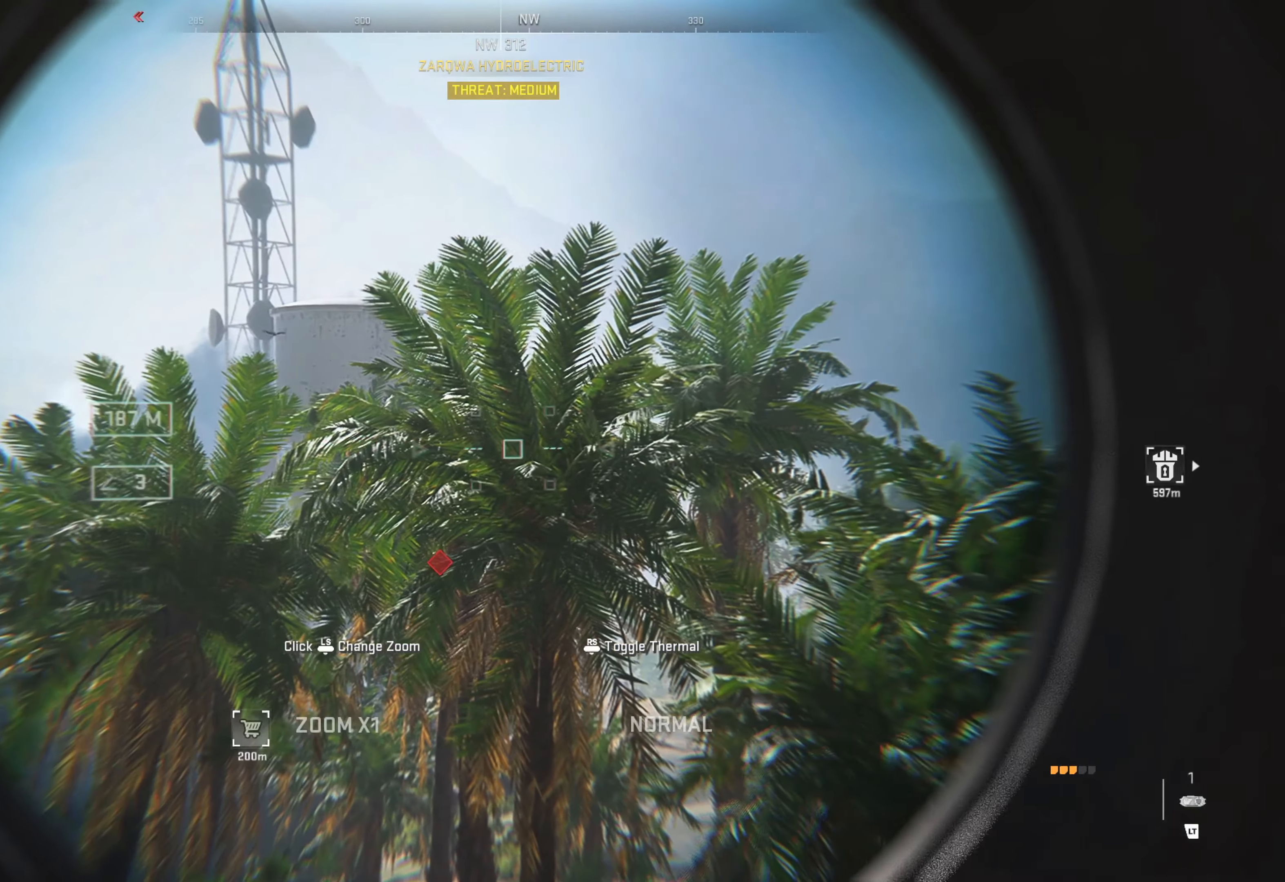
{"buttons": ["L2"], "left_stick": "left", "right_stick": "down", "events": [[50, "left_stick", "center"], [200, "left_stick", "left"], [200, "right_stick", "down"], [316, "left_stick", "center"], [316, "right_stick", "center"], [466, "left_stick", "left"], [483, "right_stick", "down"]]}
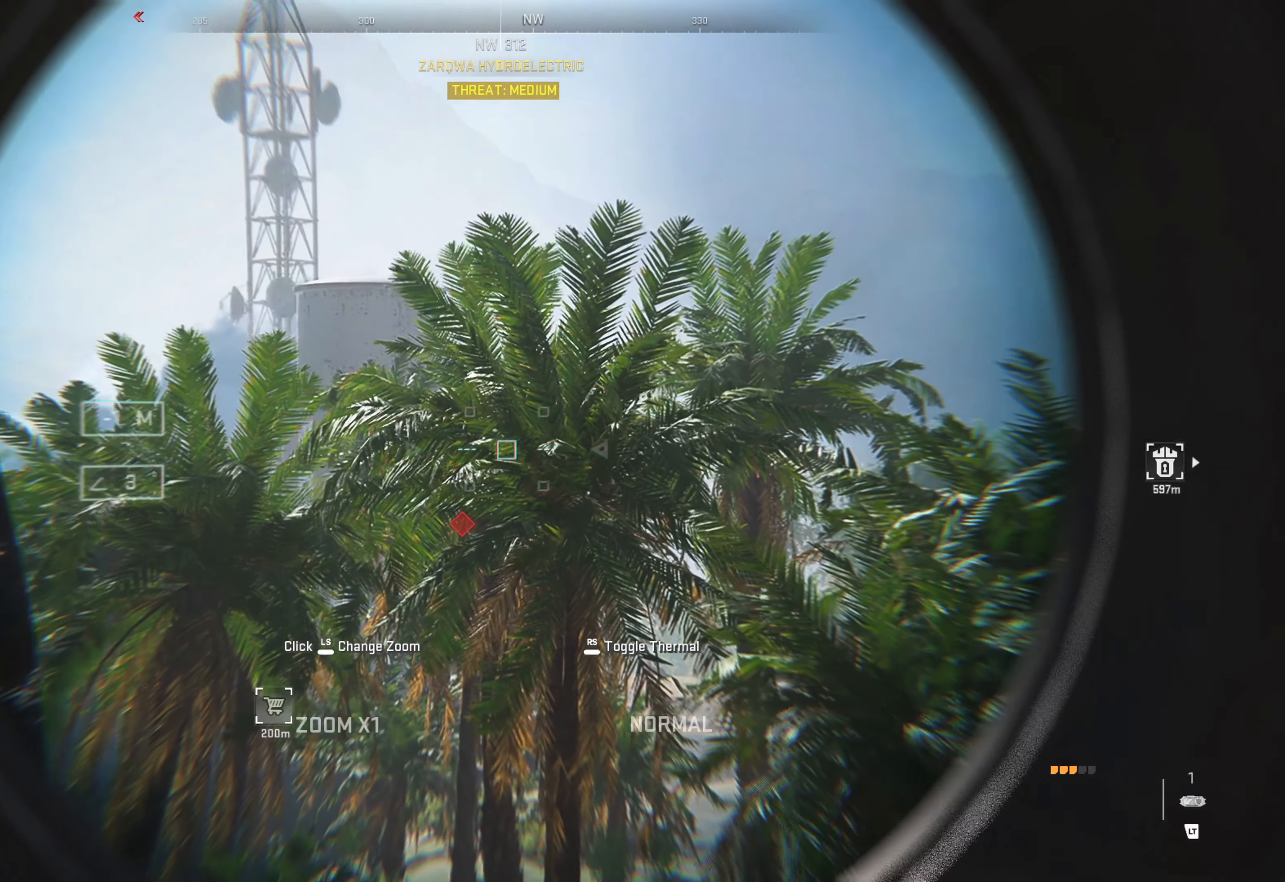
{"buttons": [], "left_stick": "left", "right_stick": "left", "events": [[200, "right_stick", "center"], [483, "L2", "up"], [483, "right_stick", "left"]]}
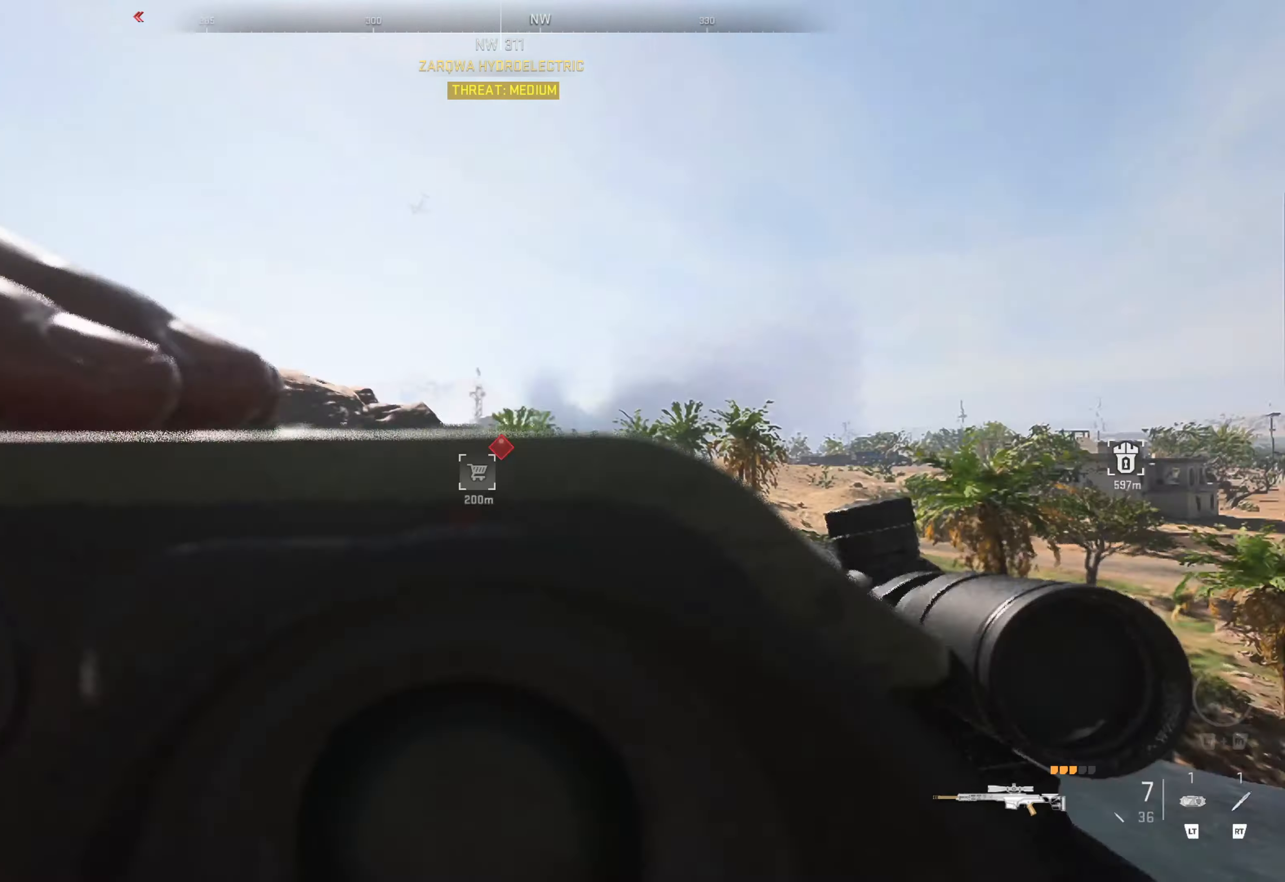
{"buttons": [], "left_stick": "up", "right_stick": "center", "events": [[283, "right_stick", "center"], [300, "left_stick", "up-left"], [466, "left_stick", "up"]]}
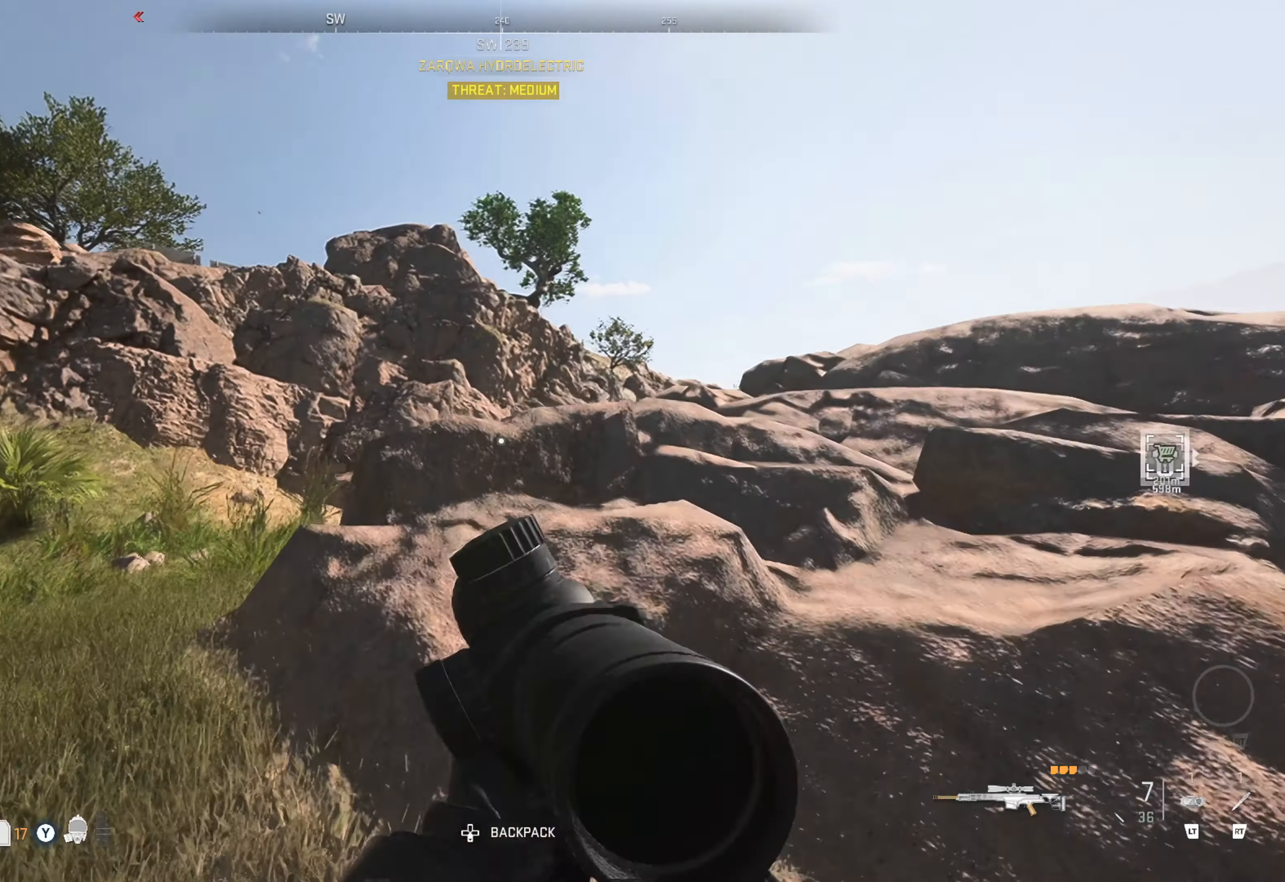
{"buttons": [], "left_stick": "up", "right_stick": "center", "events": [[200, "right_stick", "right"], [333, "right_stick", "center"]]}
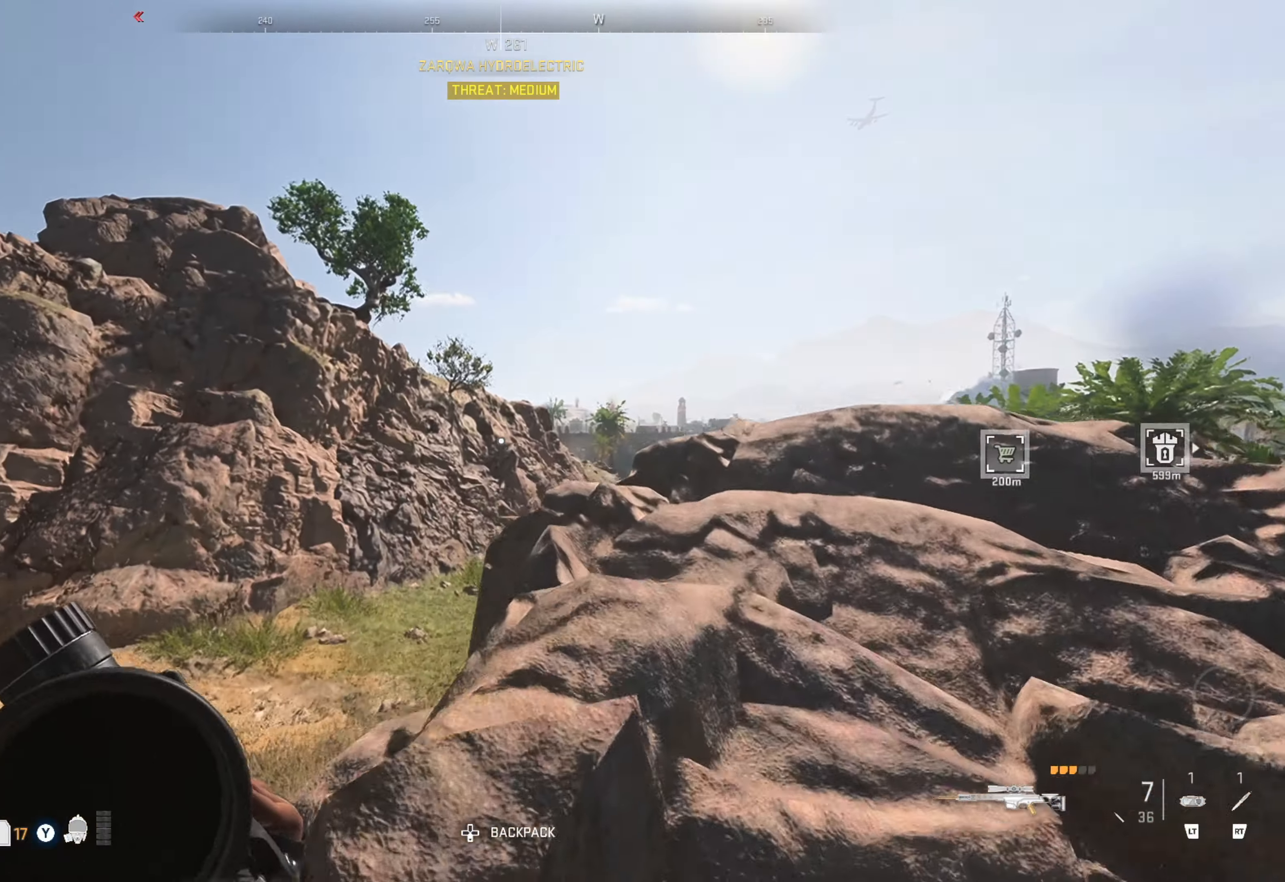
{"buttons": [], "left_stick": "up", "right_stick": "center", "events": [[50, "right_stick", "down-left"], [150, "left_stick", "up-left"], [150, "right_stick", "left"], [283, "left_stick", "up"], [300, "right_stick", "center"]]}
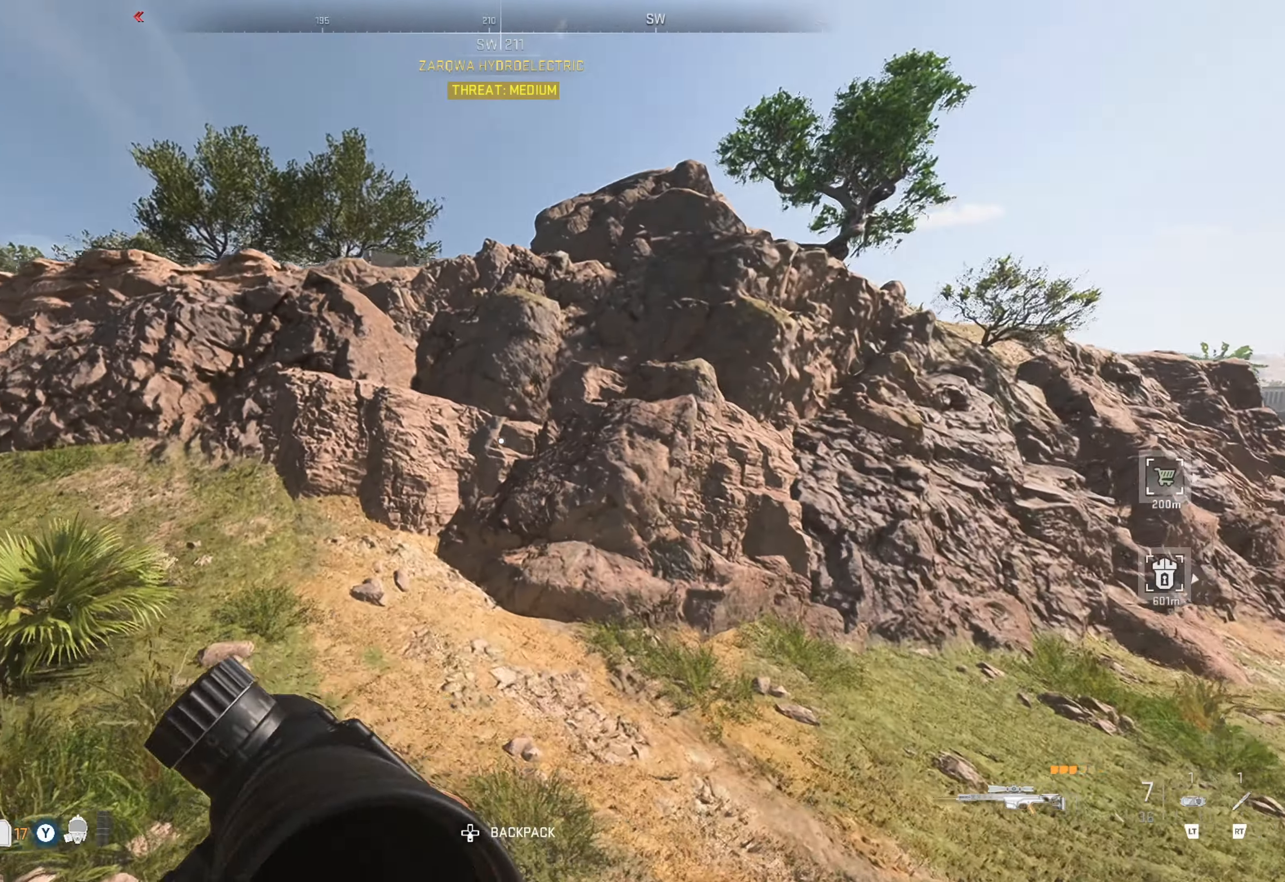
{"buttons": [], "left_stick": "up-right", "right_stick": "center", "events": [[33, "left_stick", "up-right"], [83, "right_stick", "left"], [216, "right_stick", "center"]]}